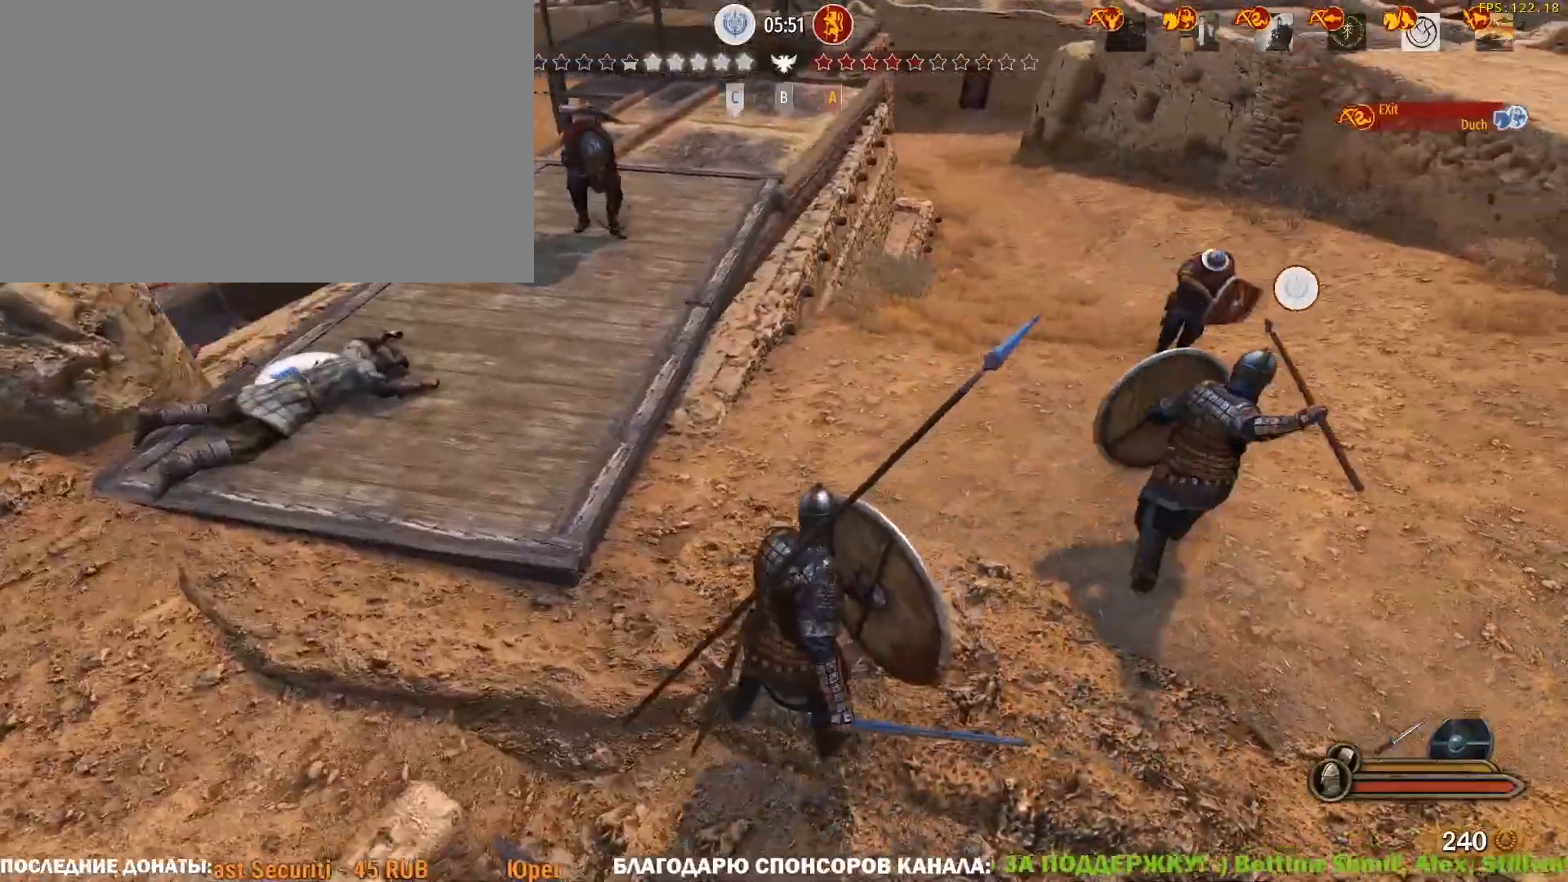
Gameplay with keyboard and mouse; each line is a JSON object with the keys and mouse buttons held at the frame after it. "events" lists presses ("down") and releases ("up") of "1", "2", "3", "4", "5", "a", "alt", "c", "caps_lock", "ctrl", "d", "e", "f", "g", "q", "r", "s", "shift", "space", "t", "tab", "v", "w", "x", "z", "mouse_left", "mouse_wheel" and "mouse_right" between this image and that frame as [ms after this image, input, new state], when the widget could be followed in between. "mouse_left", "mouse_wheel", "mouse_right" = the "left", "wheel", "right" buttons of the "mouse" list. No other keys are recorded. "wheel" means that the mouse wheel is clicked or scrolled. Not read: mouse_move.
{"keys": ["a"], "mouse": ["right"], "events": []}
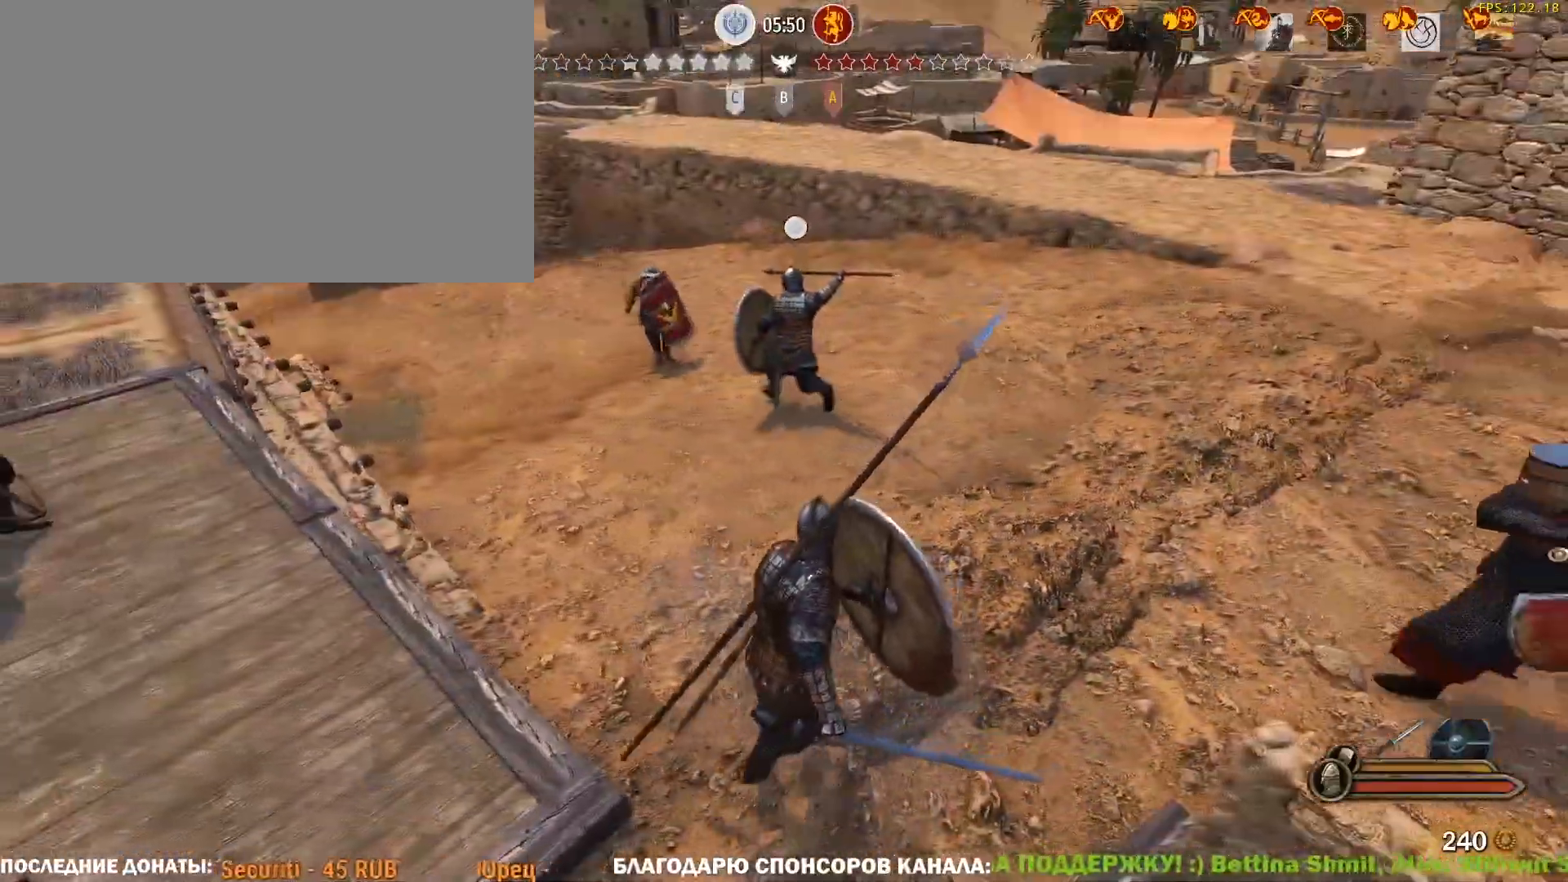
{"keys": ["a", "w"], "mouse": ["right"], "events": [[267, "mouse_right", "up"], [317, "mouse_right", "down"], [500, "w", "down"]]}
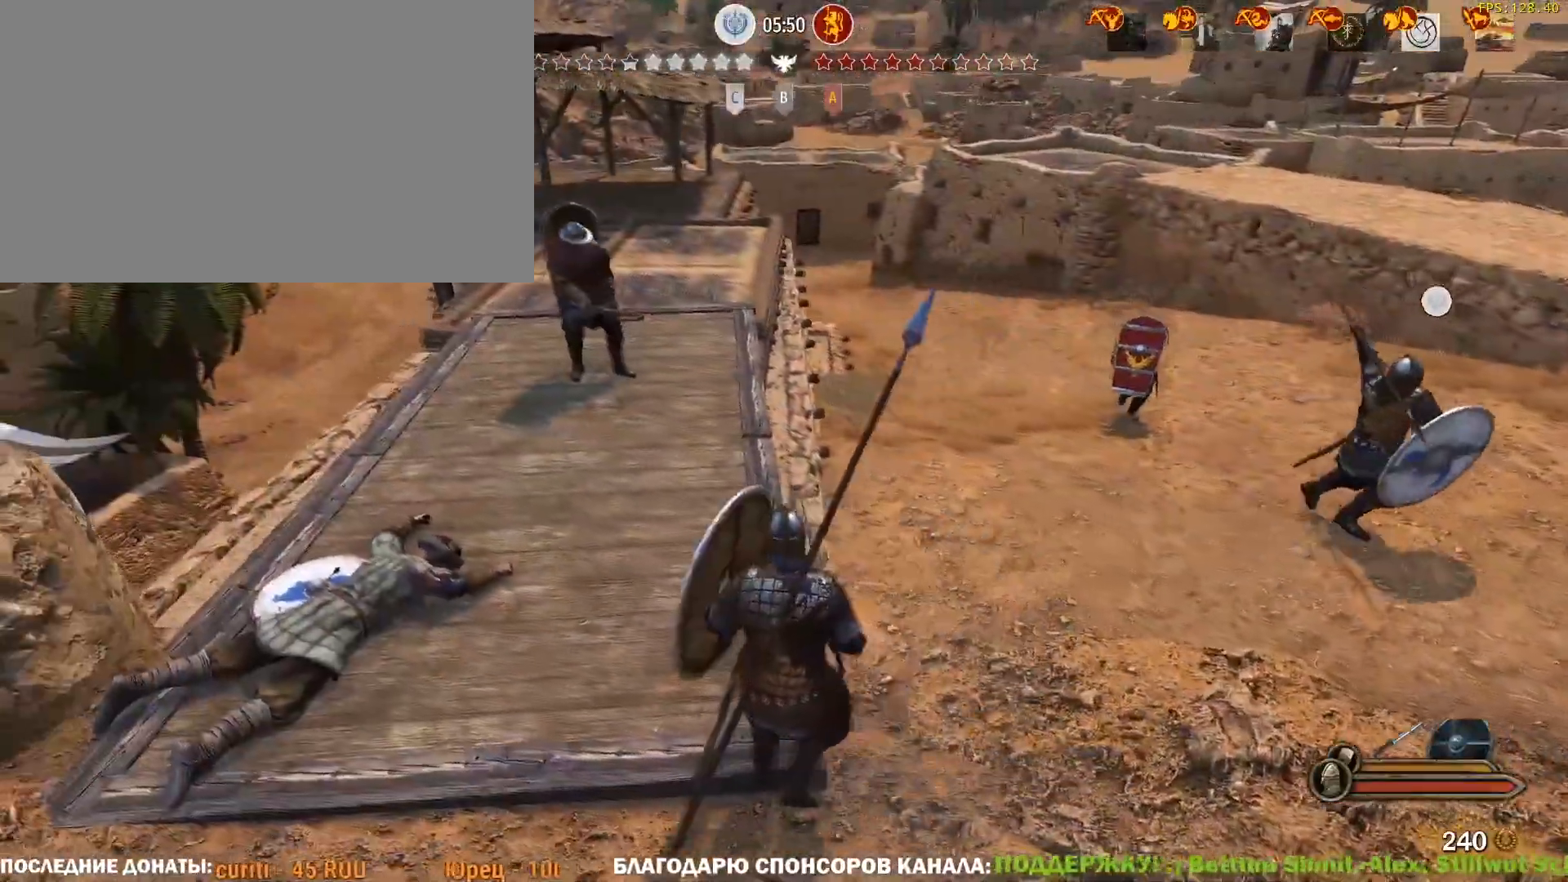
{"keys": ["a", "w"], "mouse": ["right"], "events": []}
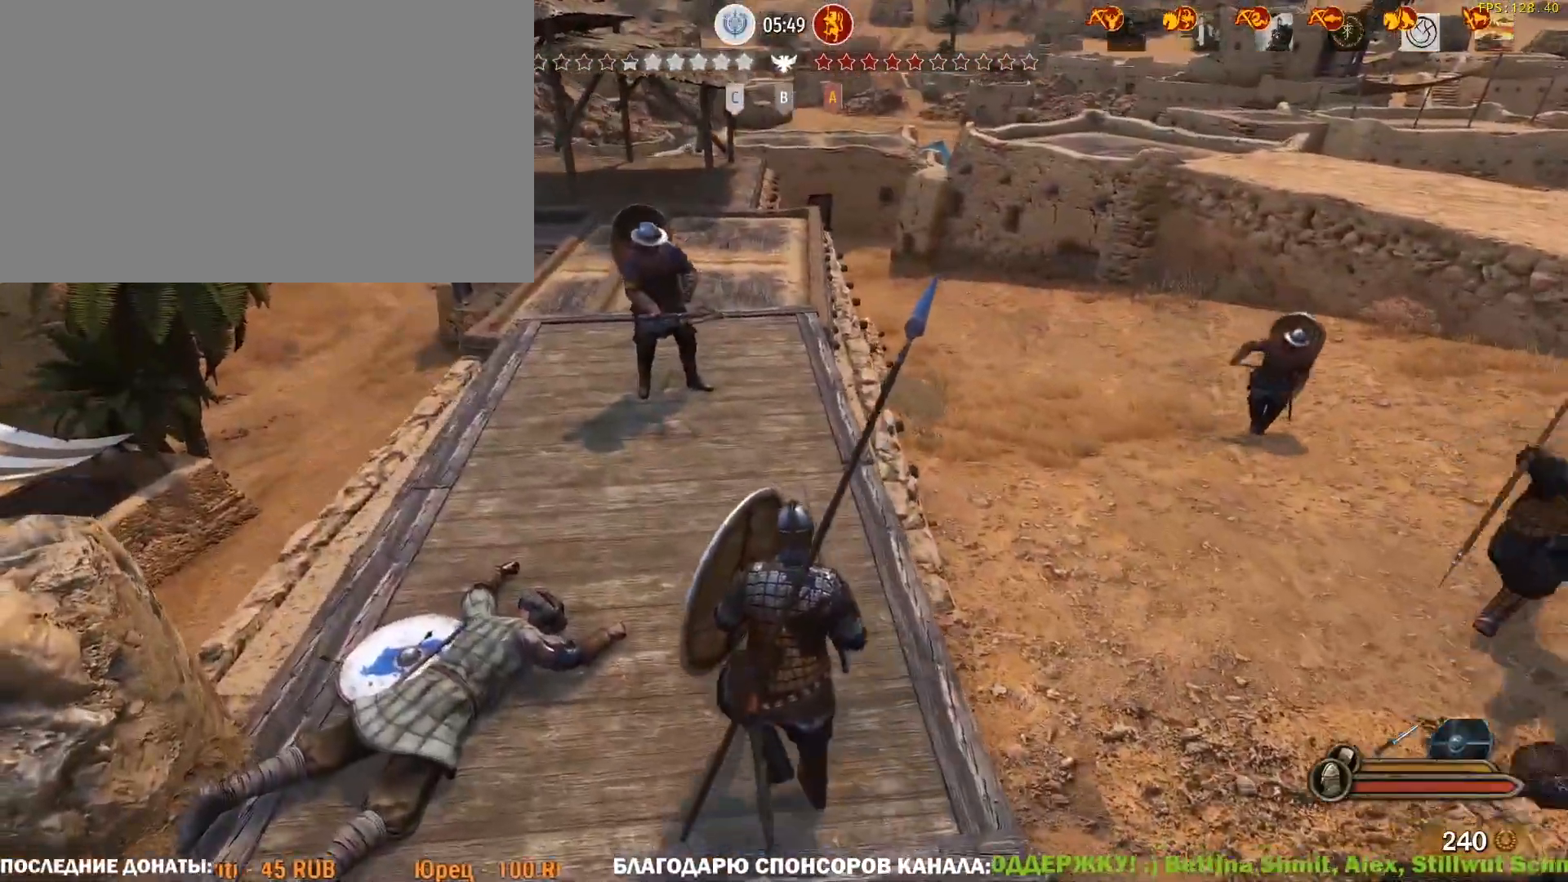
{"keys": ["w"], "mouse": ["left"], "events": [[383, "mouse_left", "down"], [383, "mouse_right", "up"], [483, "a", "up"]]}
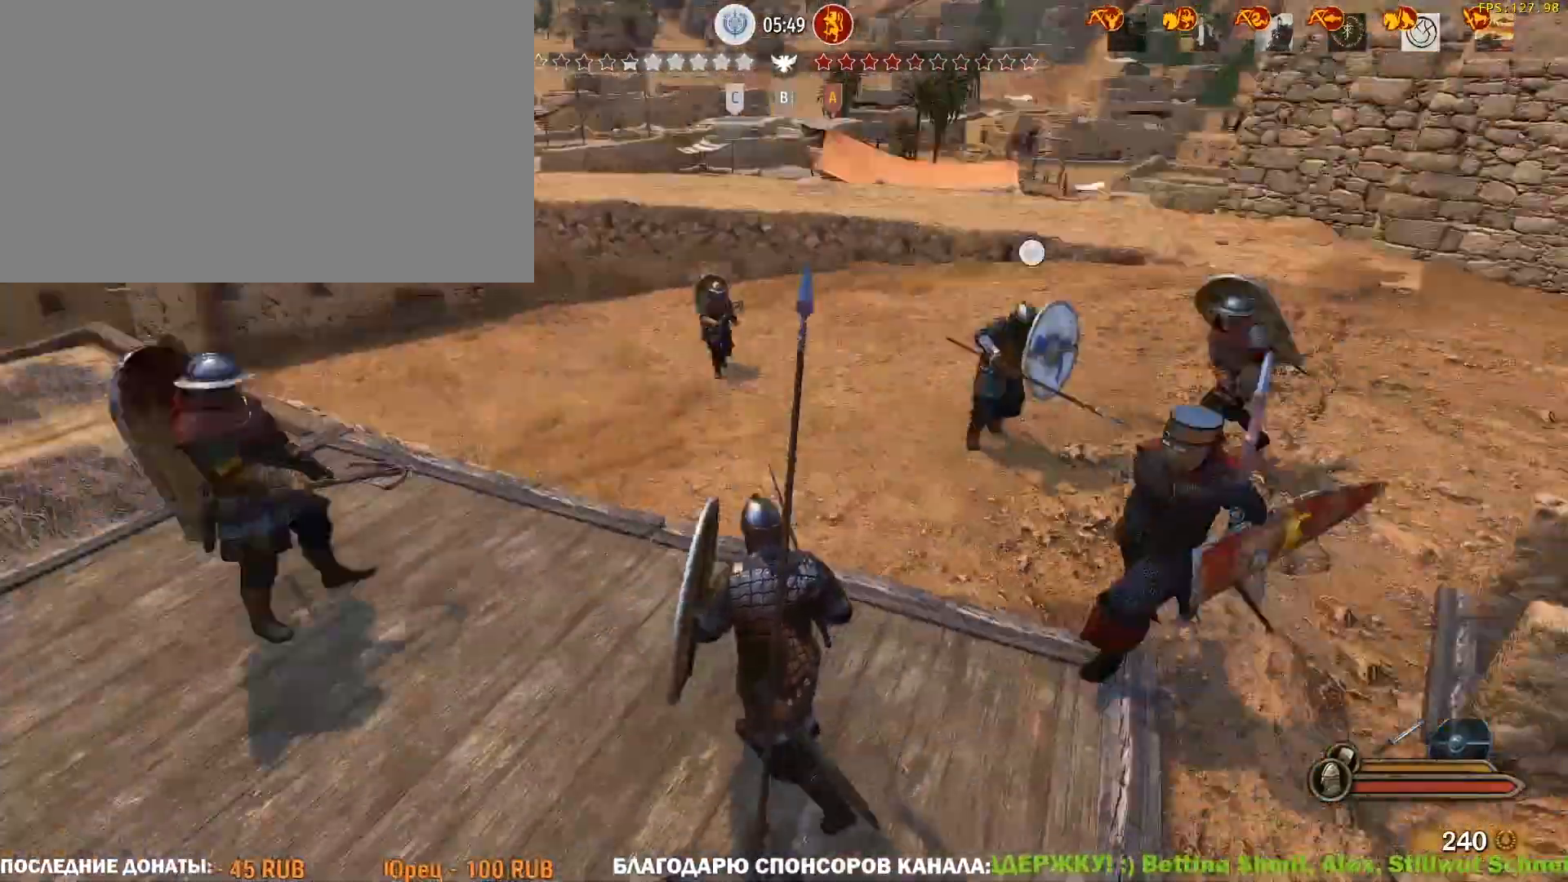
{"keys": ["w"], "mouse": [], "events": [[33, "mouse_left", "up"]]}
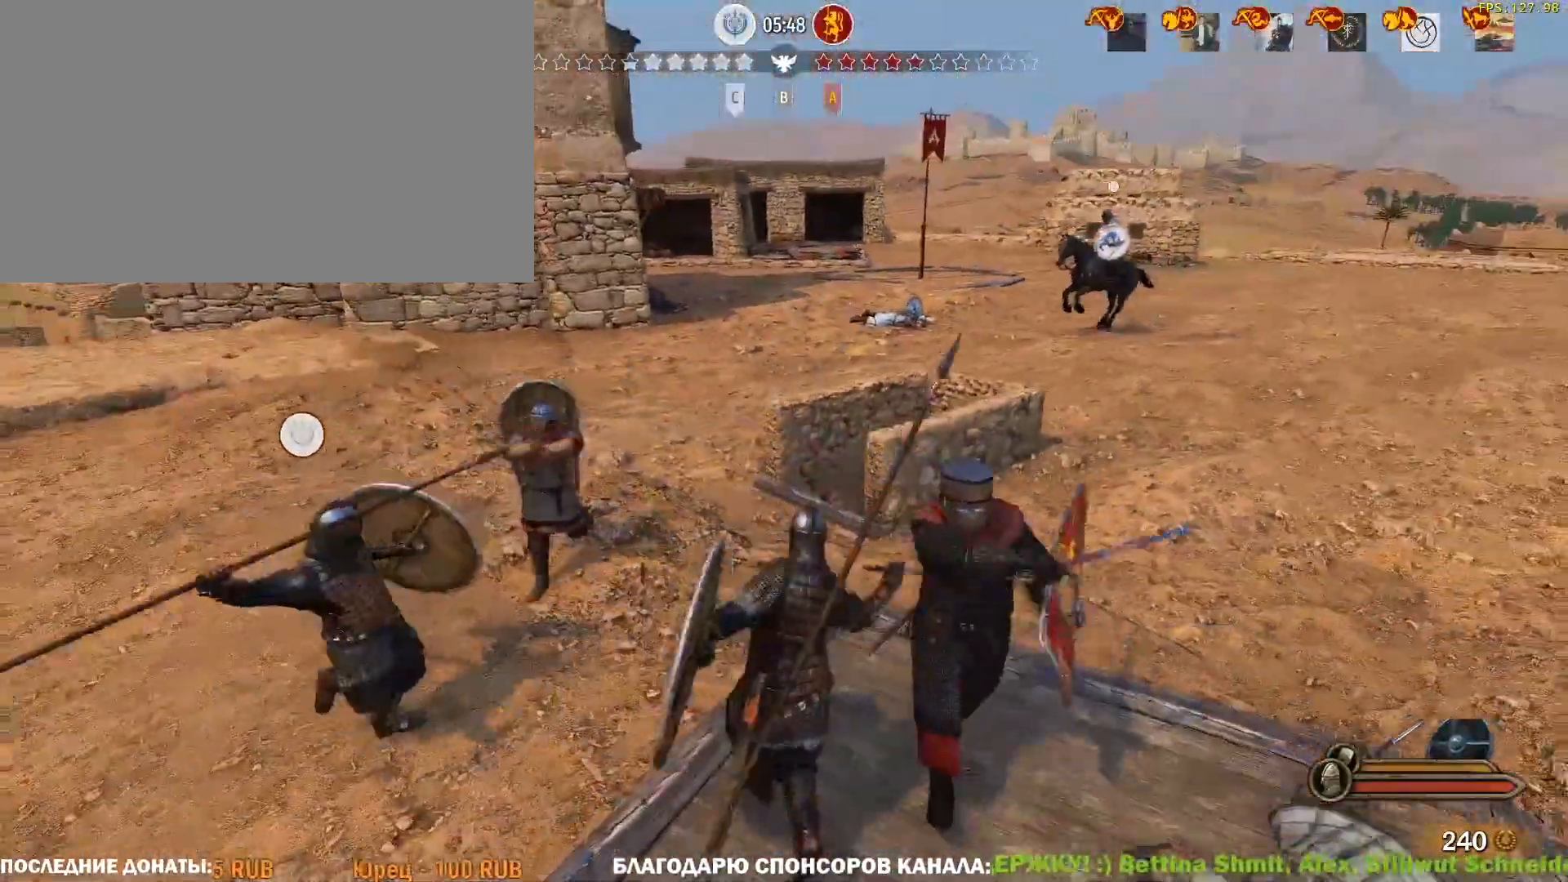
{"keys": ["w"], "mouse": [], "events": [[183, "mouse_left", "down"], [467, "mouse_left", "up"]]}
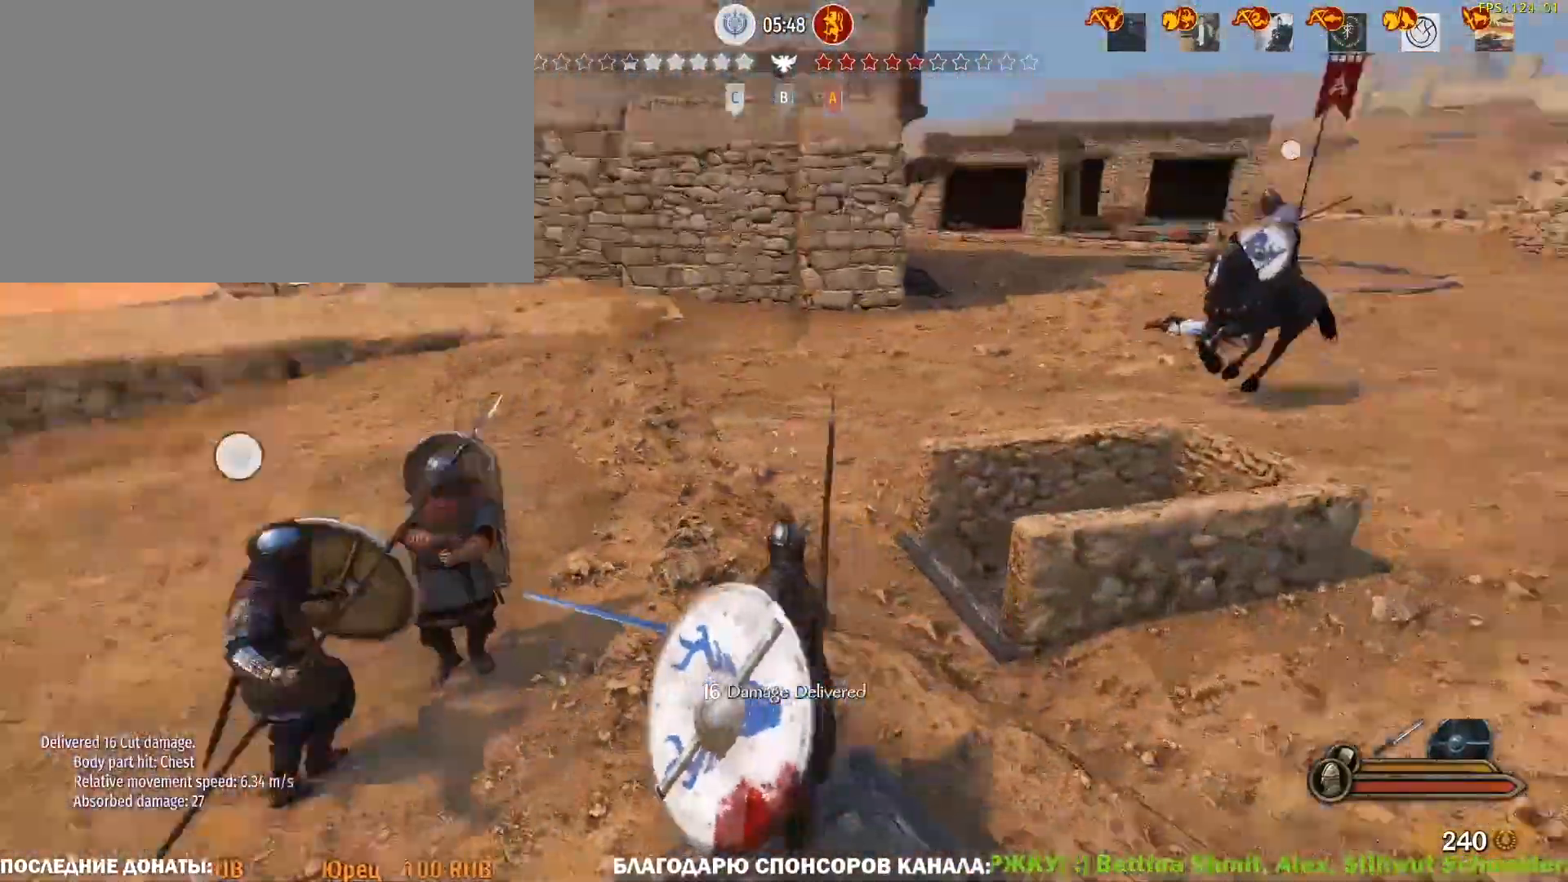
{"keys": ["w"], "mouse": ["left", "right"], "events": [[350, "mouse_right", "down"], [400, "mouse_left", "down"]]}
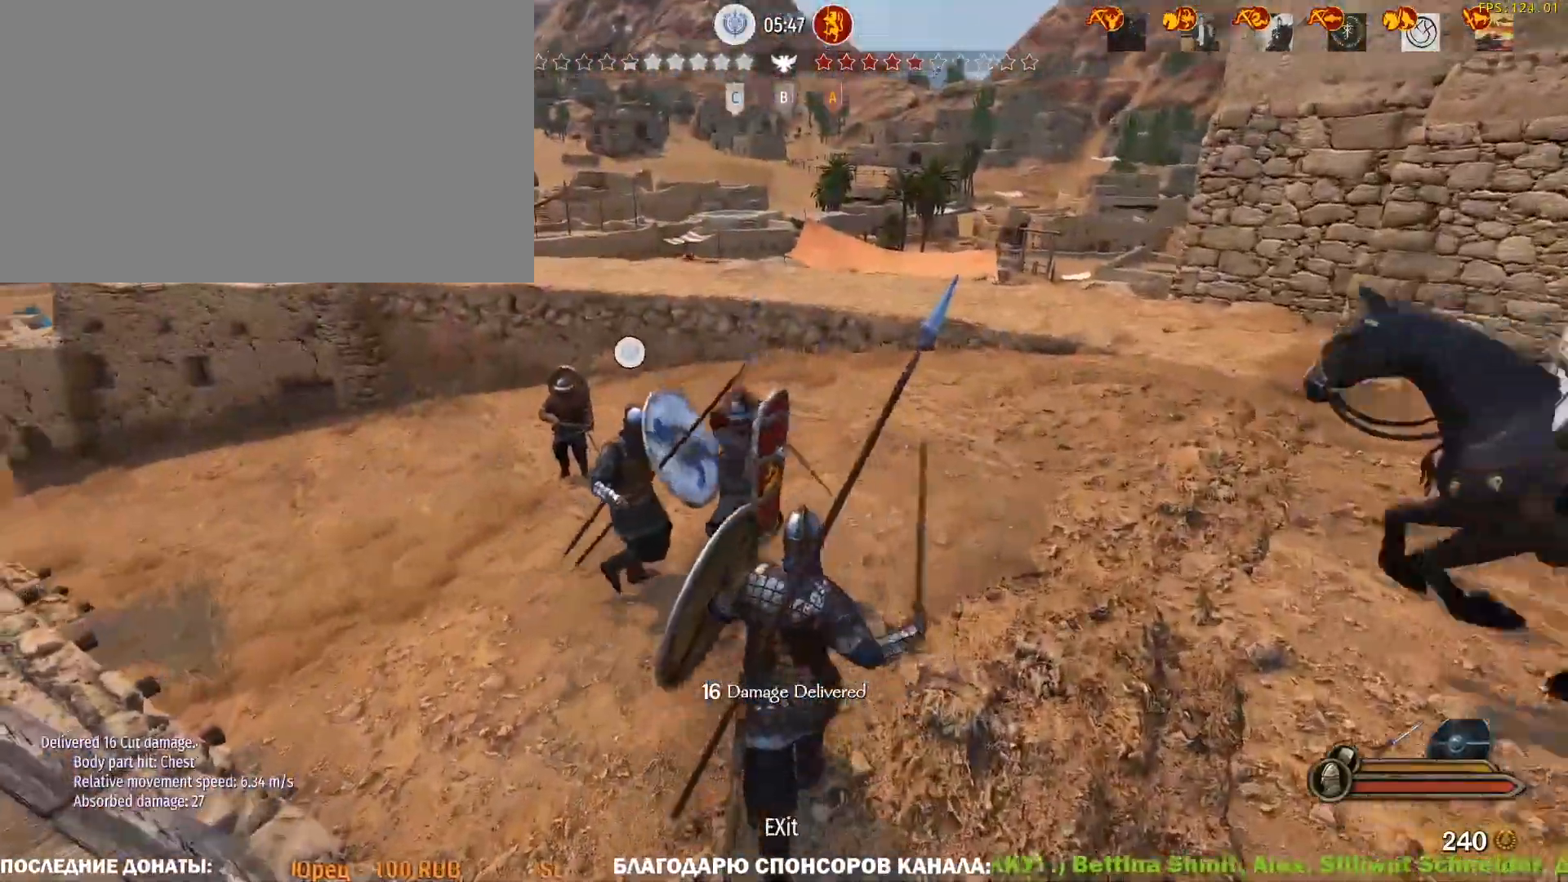
{"keys": ["w"], "mouse": [], "events": [[83, "mouse_left", "up"], [167, "mouse_left", "down"], [217, "mouse_right", "up"], [317, "mouse_left", "up"]]}
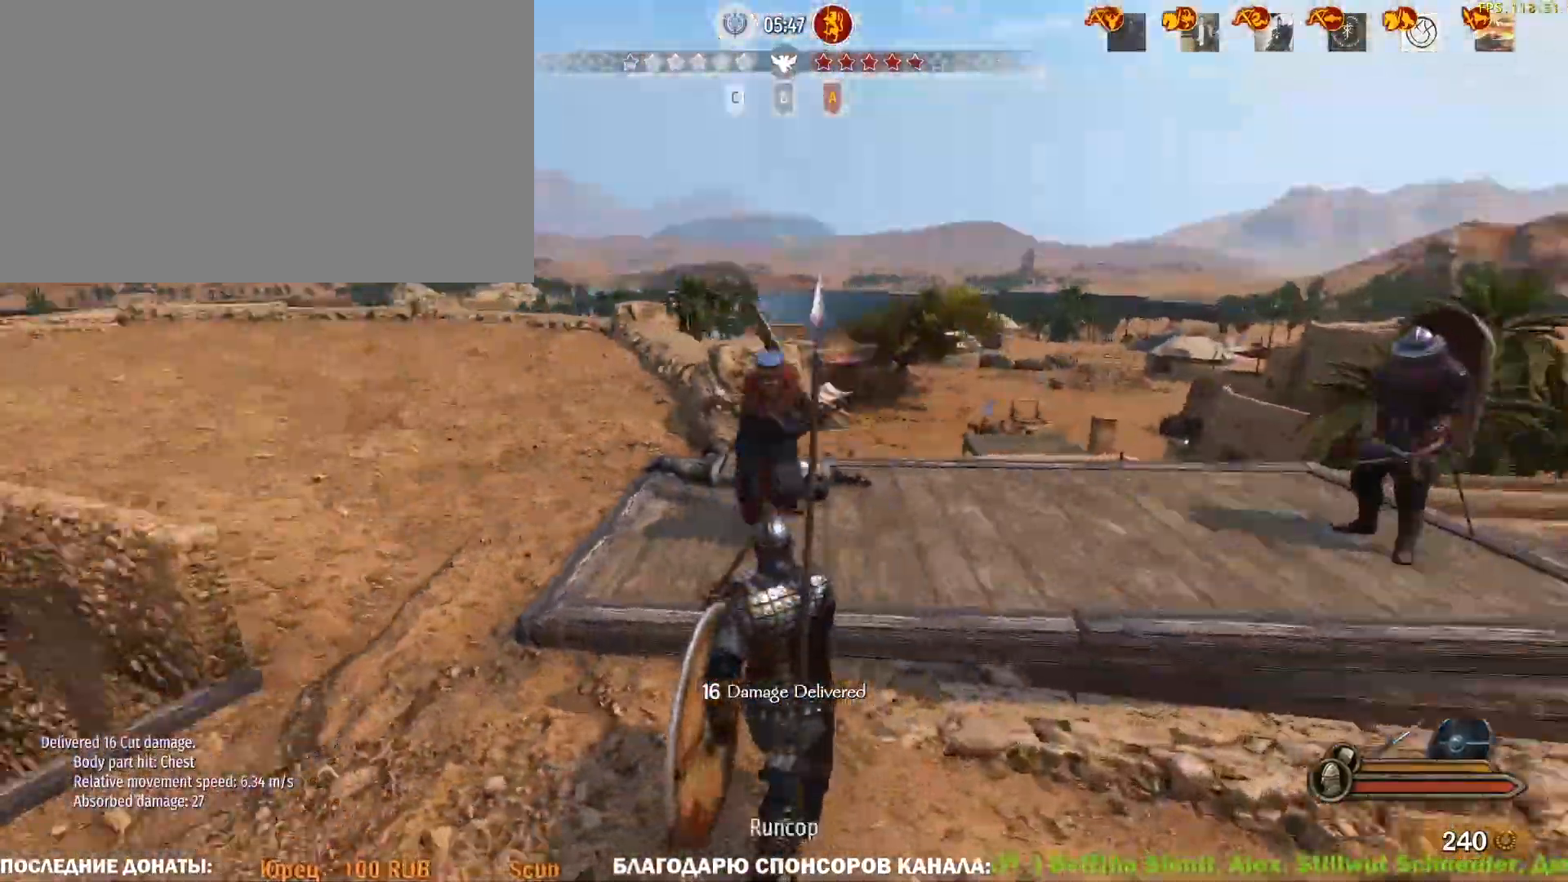
{"keys": ["w"], "mouse": [], "events": []}
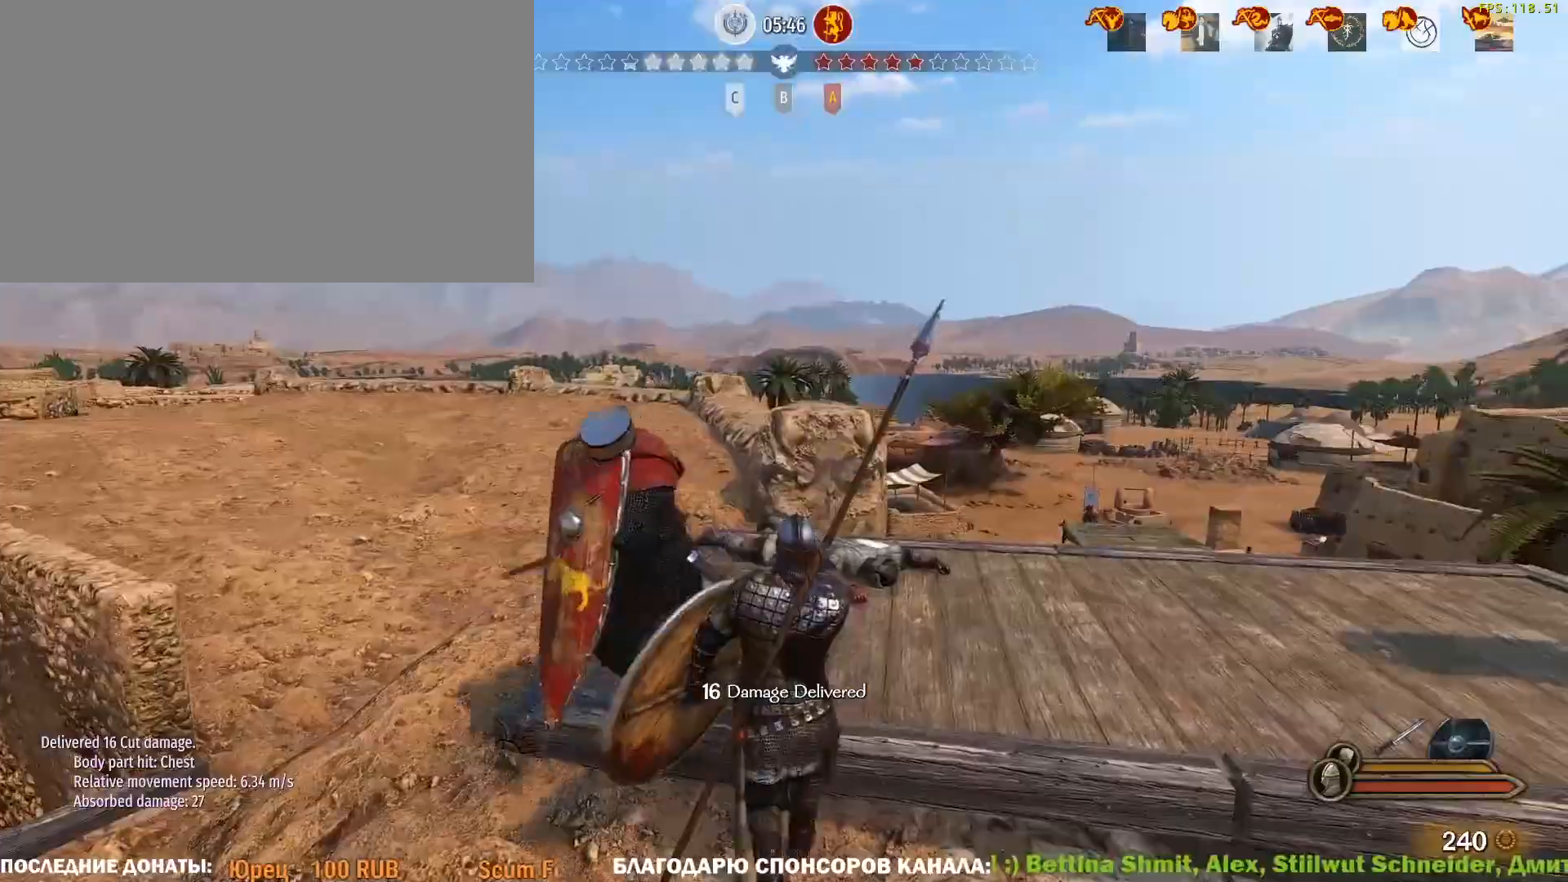
{"keys": ["w"], "mouse": ["right"], "events": [[67, "a", "down"], [150, "mouse_right", "down"], [200, "a", "up"]]}
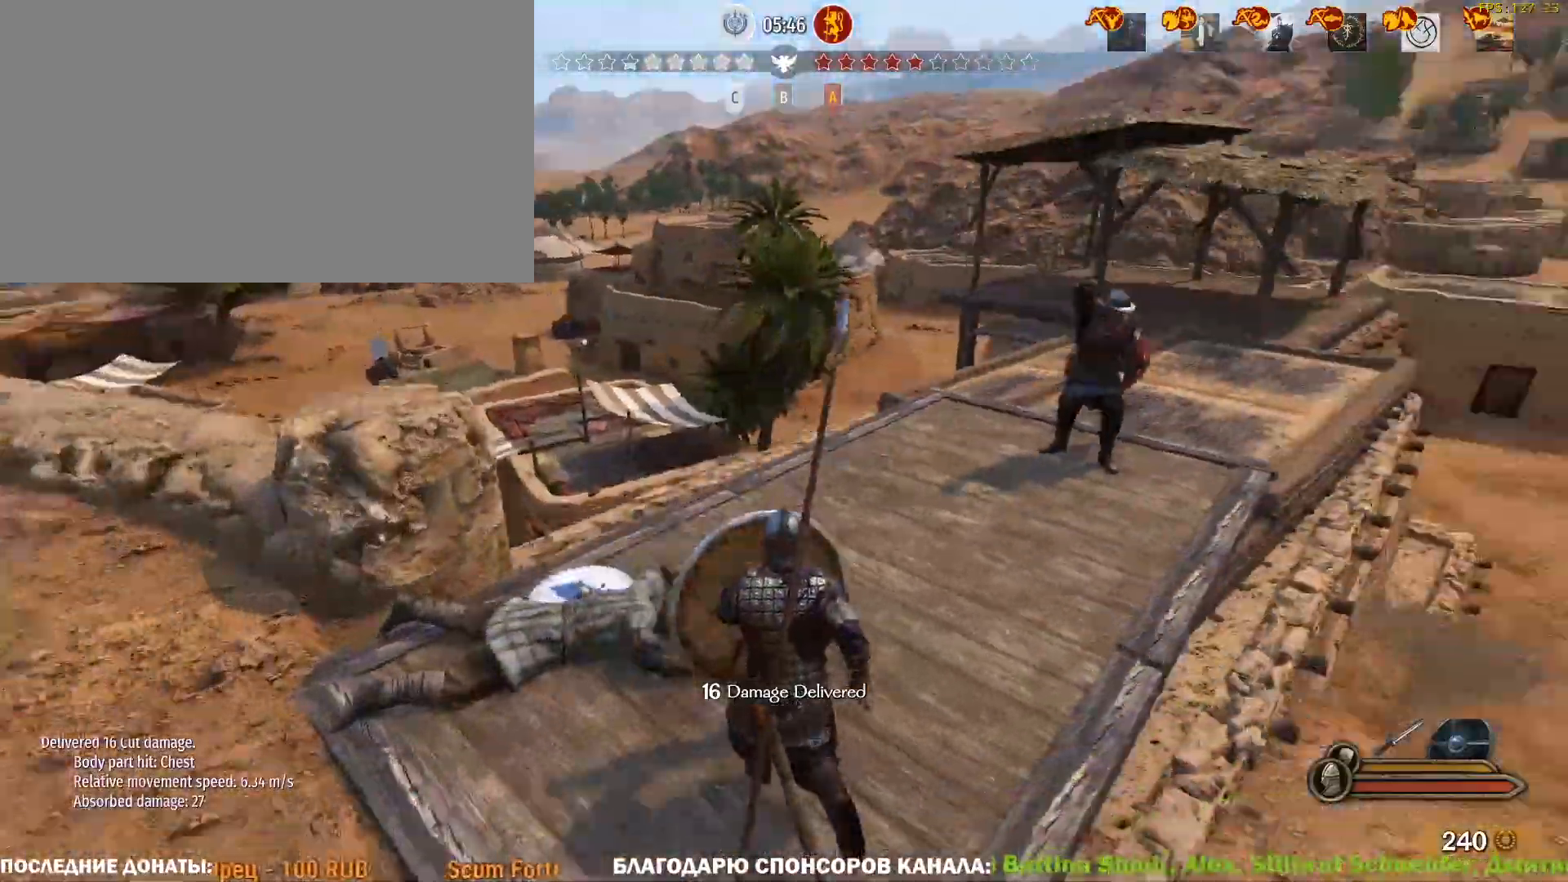
{"keys": ["a"], "mouse": ["right"], "events": [[33, "a", "down"], [217, "w", "up"]]}
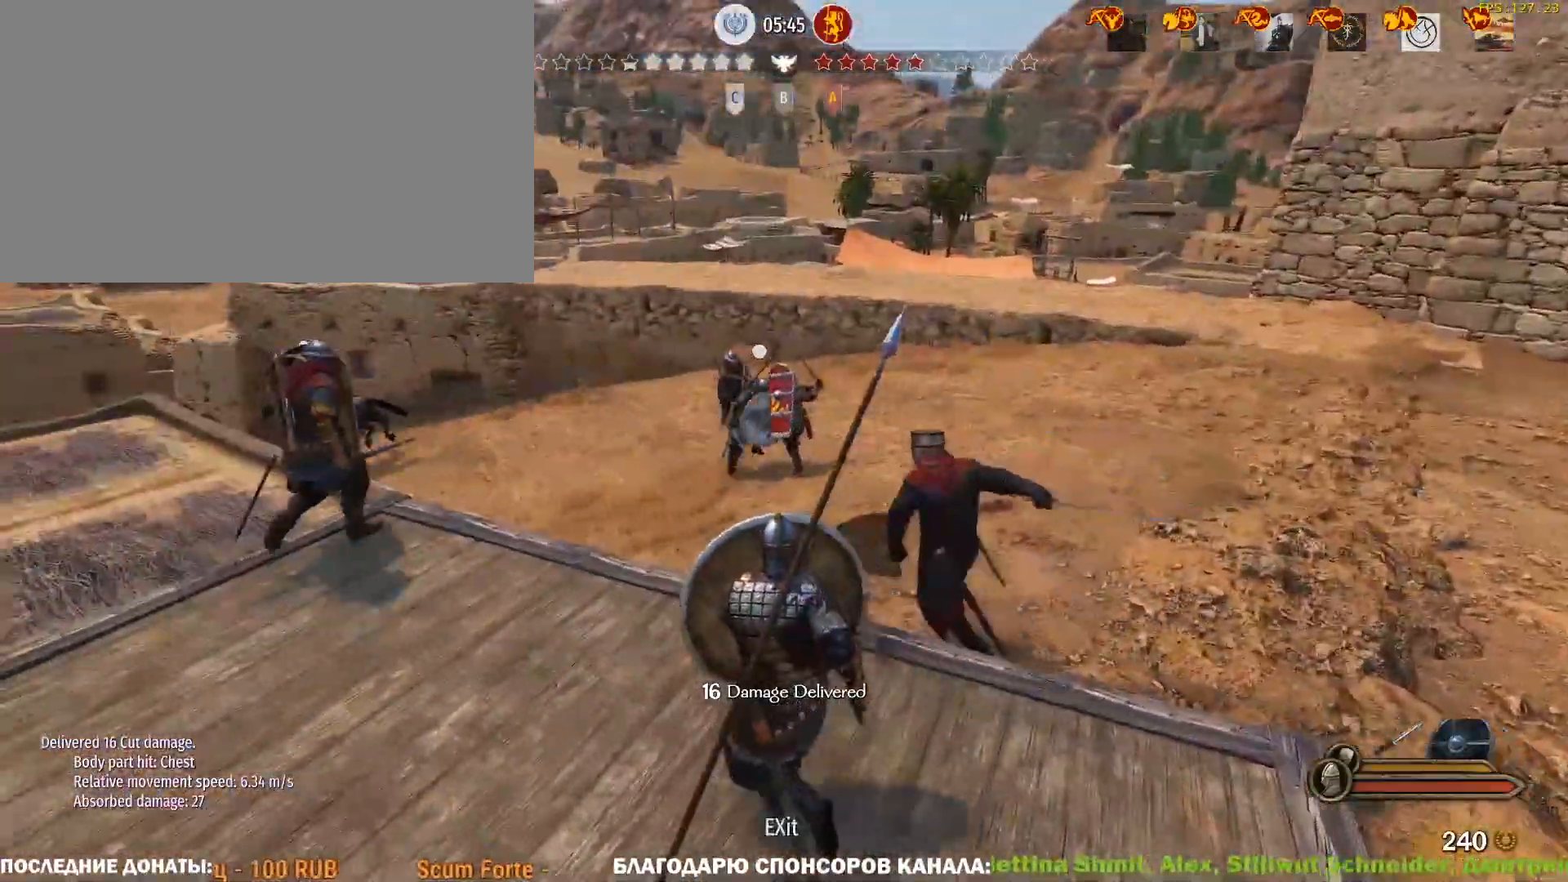
{"keys": ["w"], "mouse": ["right"], "events": [[183, "w", "down"], [417, "a", "up"]]}
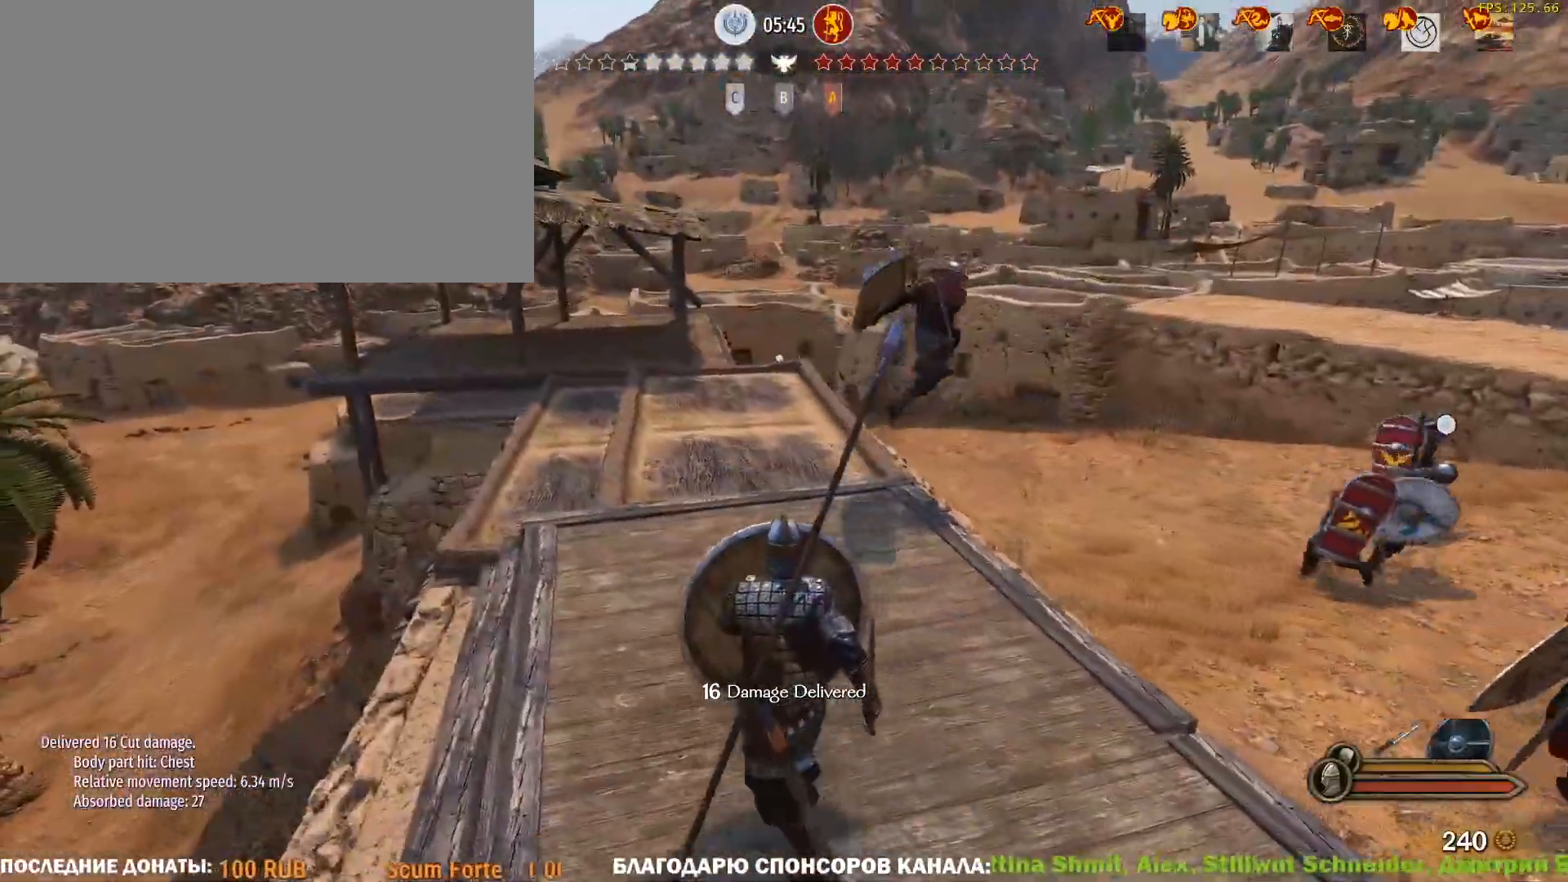
{"keys": ["w"], "mouse": ["right"], "events": []}
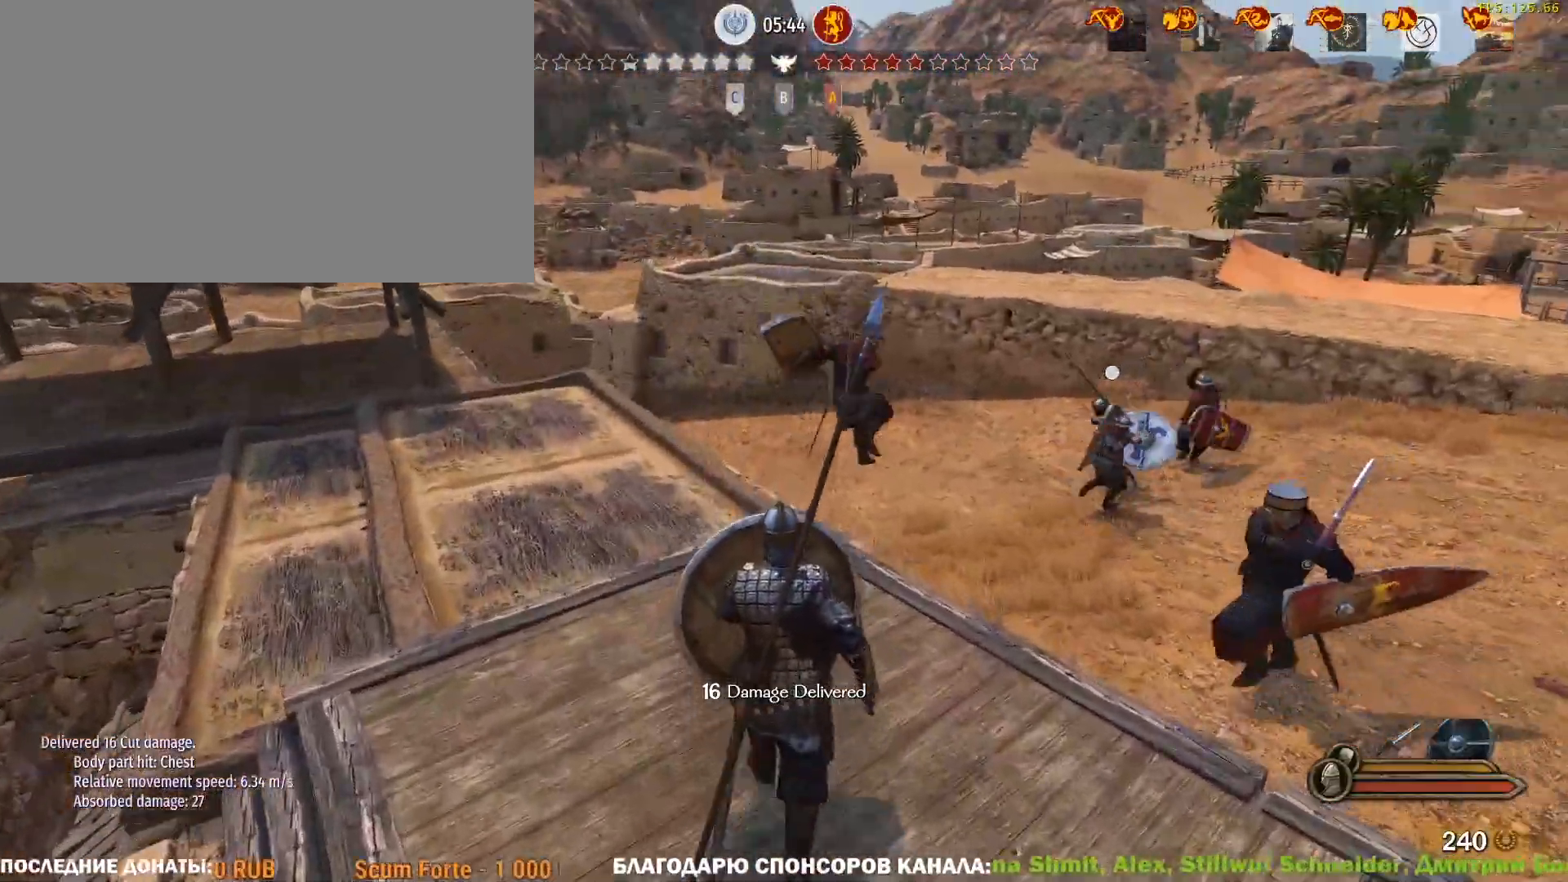
{"keys": ["w"], "mouse": ["left"], "events": [[317, "a", "down"], [400, "mouse_left", "down"], [400, "mouse_right", "up"], [450, "a", "up"]]}
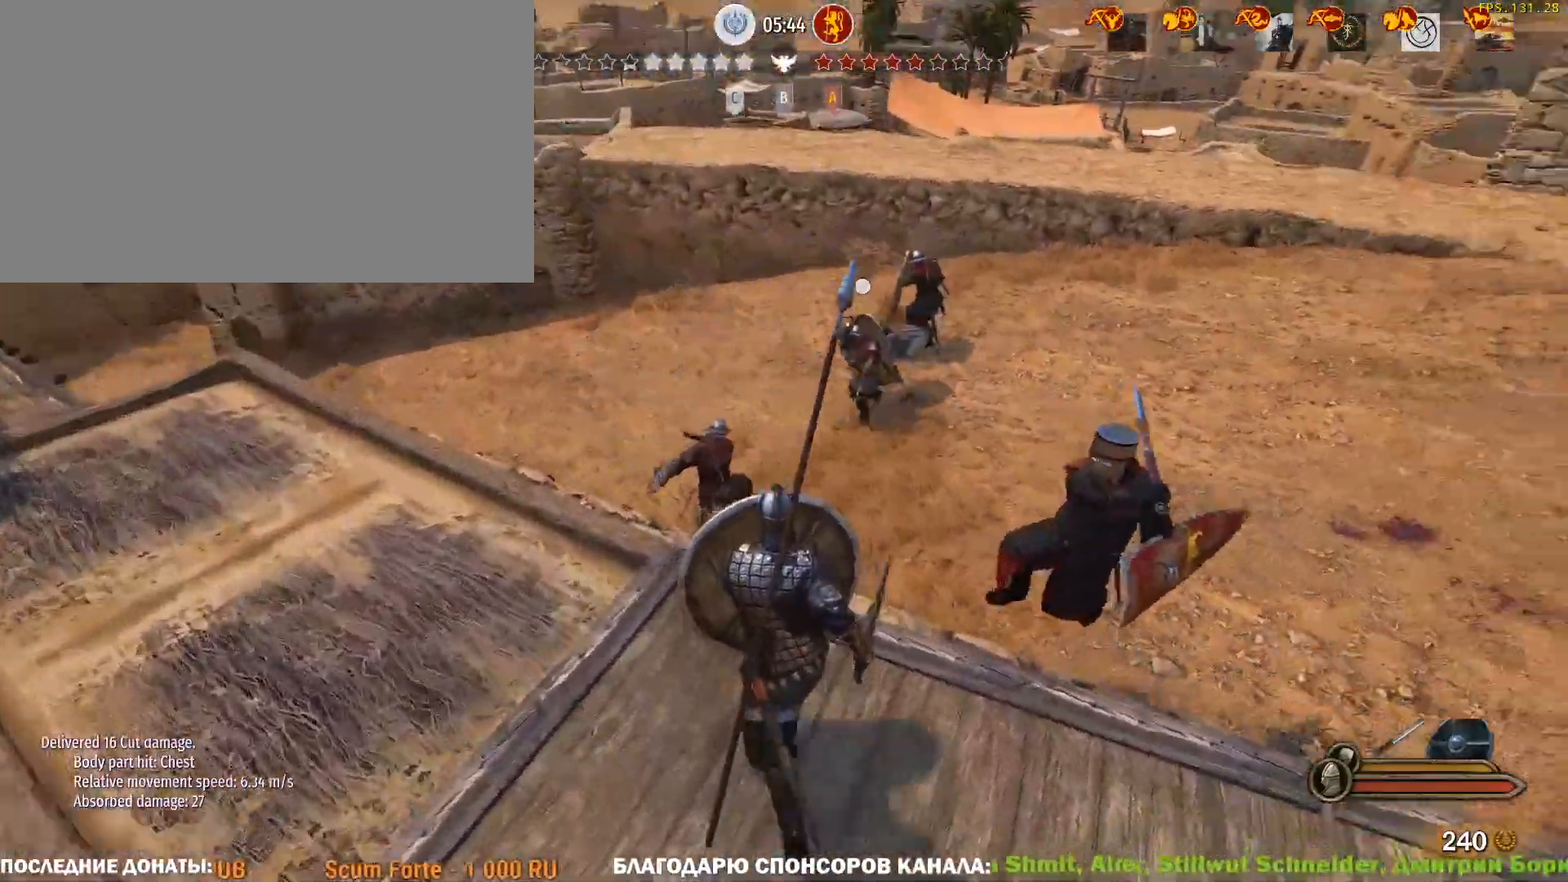
{"keys": ["a", "w"], "mouse": ["left", "right"], "events": [[100, "mouse_left", "up"], [233, "a", "down"], [233, "mouse_right", "down"], [467, "mouse_left", "down"]]}
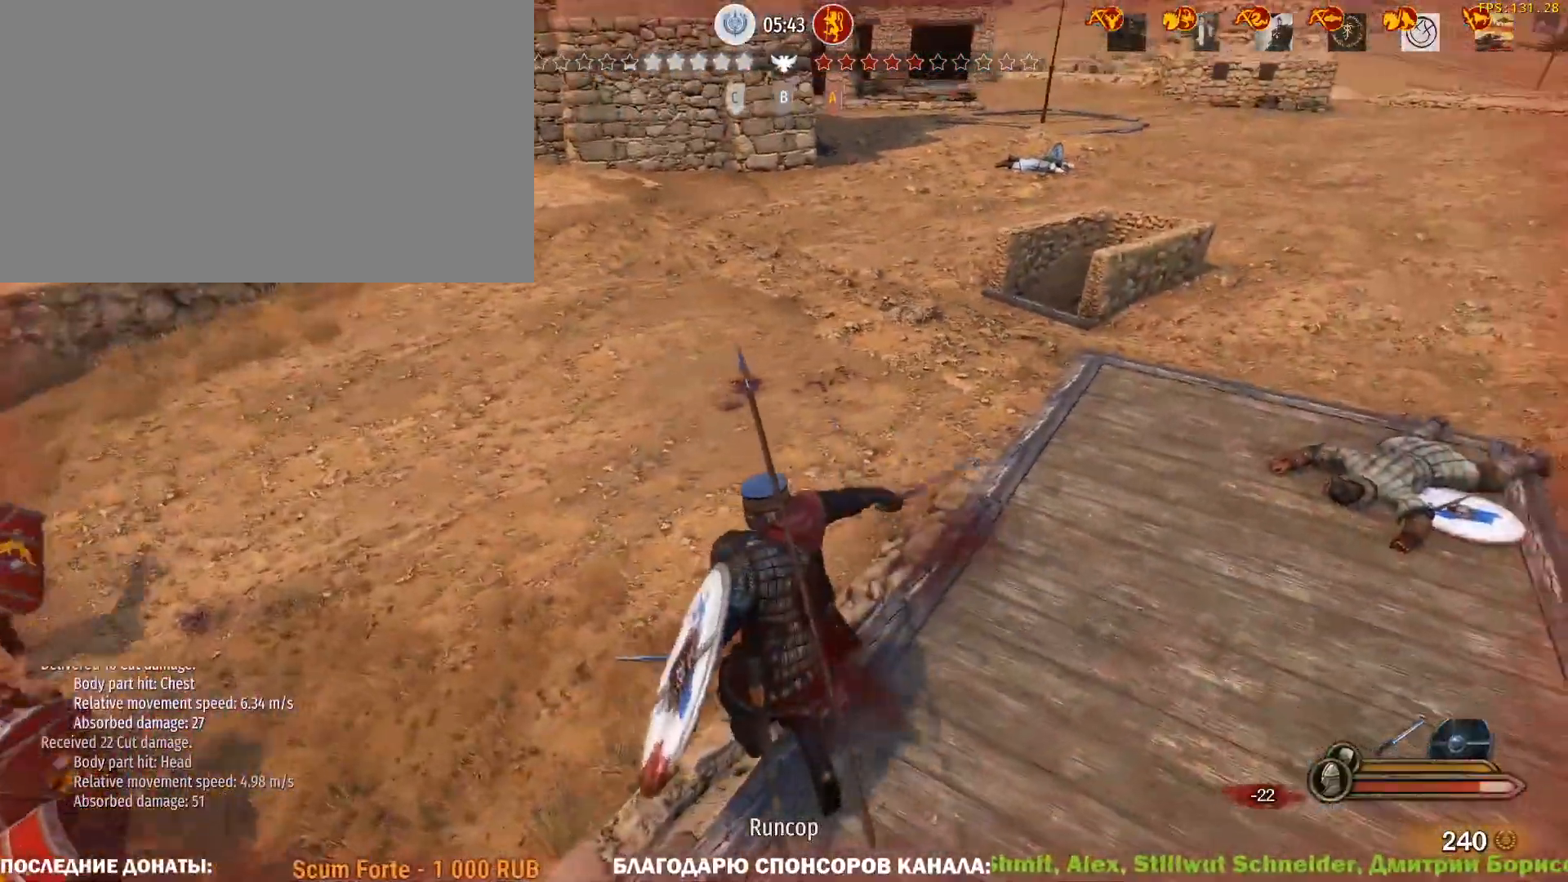
{"keys": ["w"], "mouse": ["right"], "events": [[117, "mouse_left", "up"], [350, "a", "up"]]}
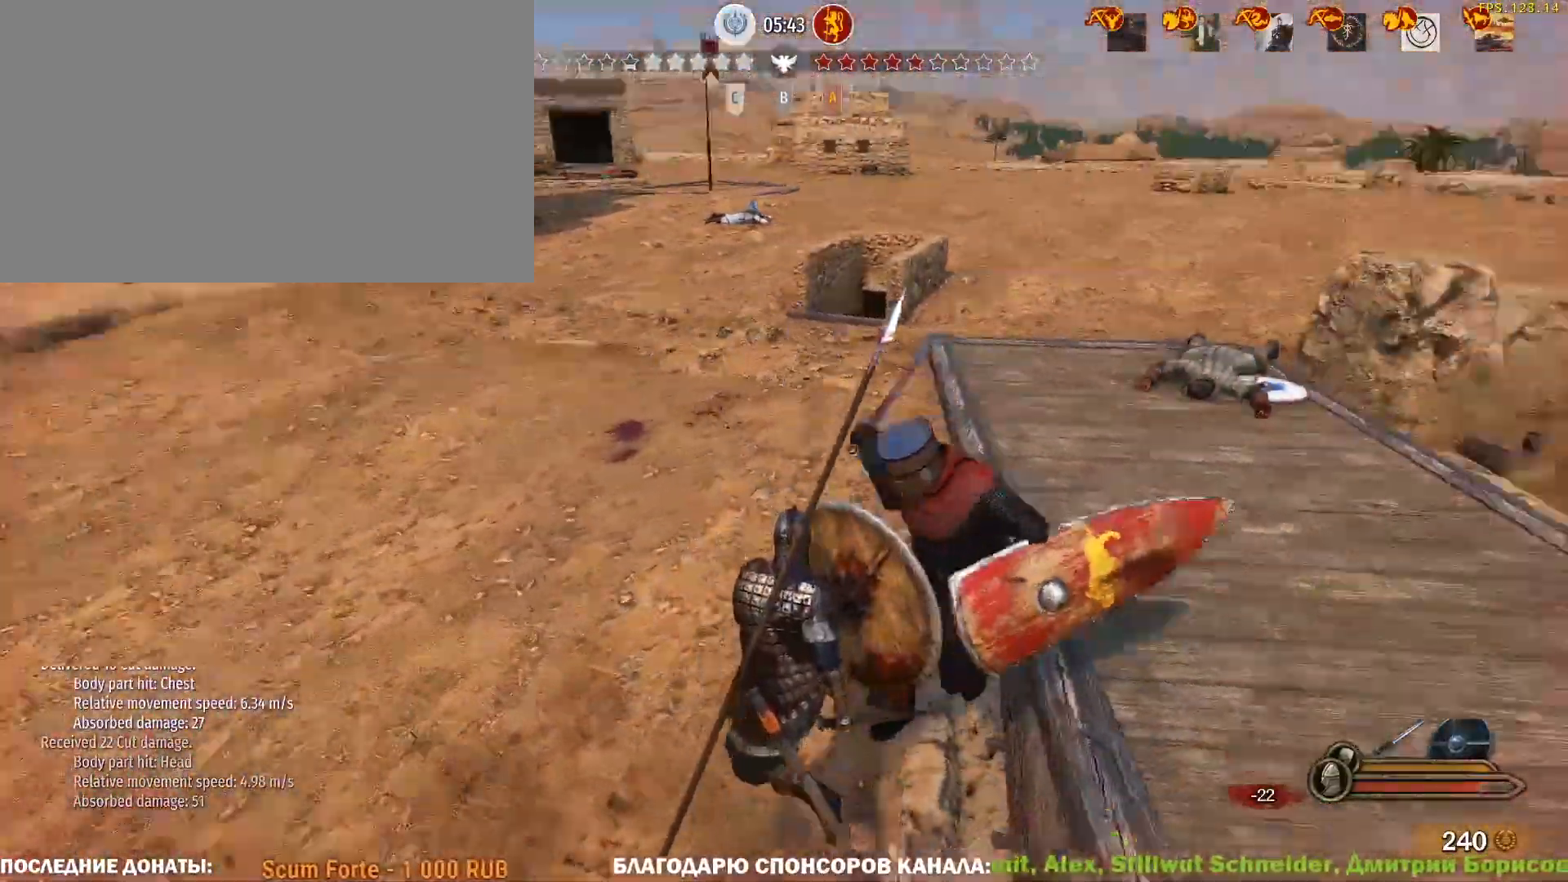
{"keys": ["w"], "mouse": ["right"], "events": [[367, "e", "down"], [450, "e", "up"]]}
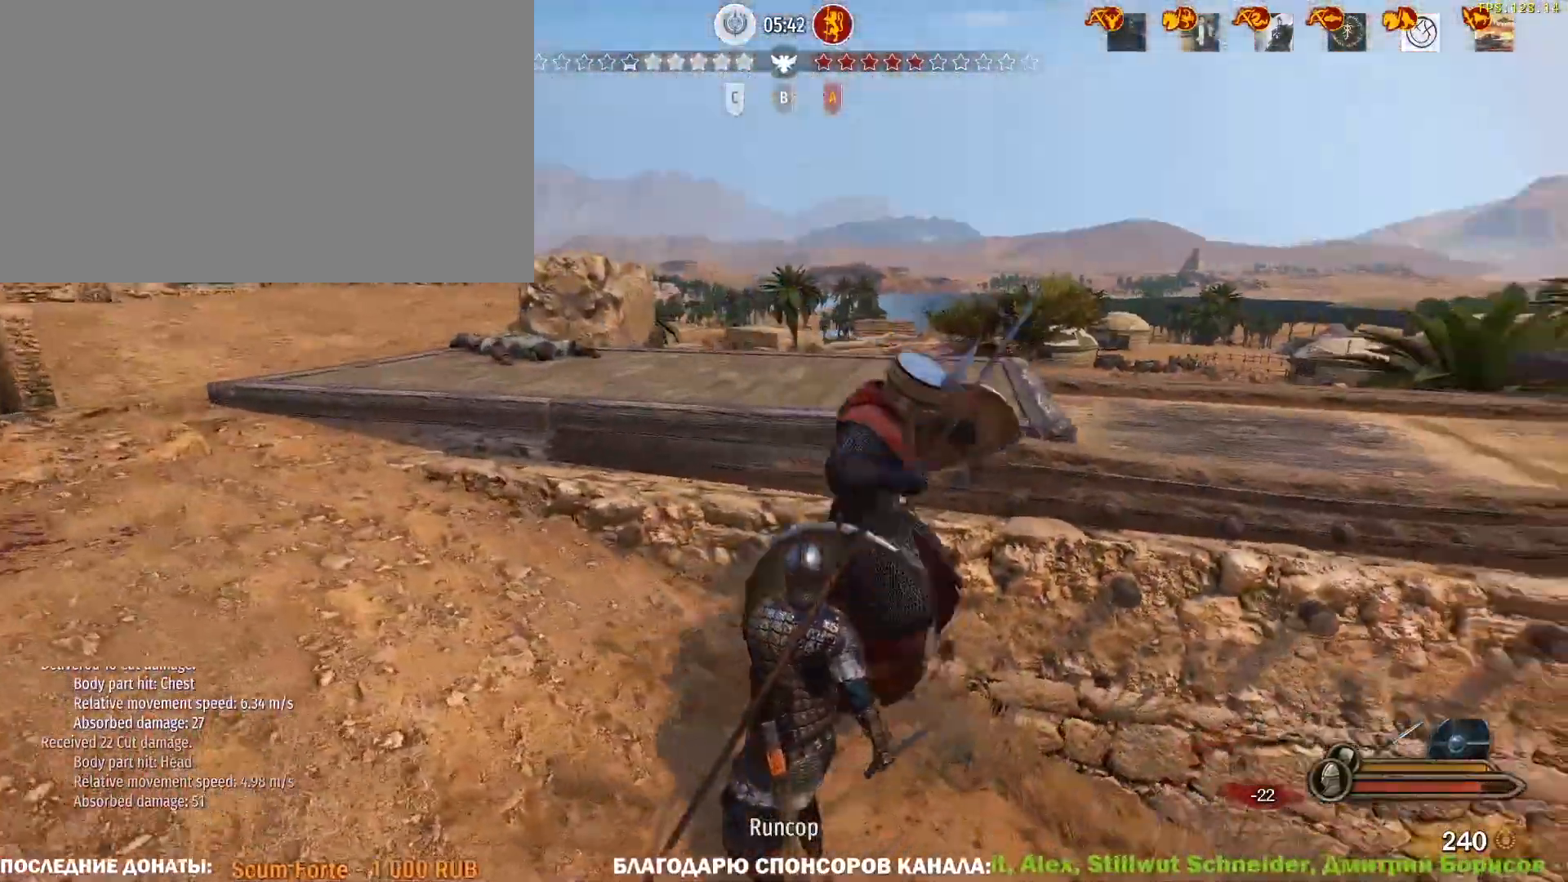
{"keys": ["d", "w"], "mouse": ["right"], "events": [[183, "d", "down"]]}
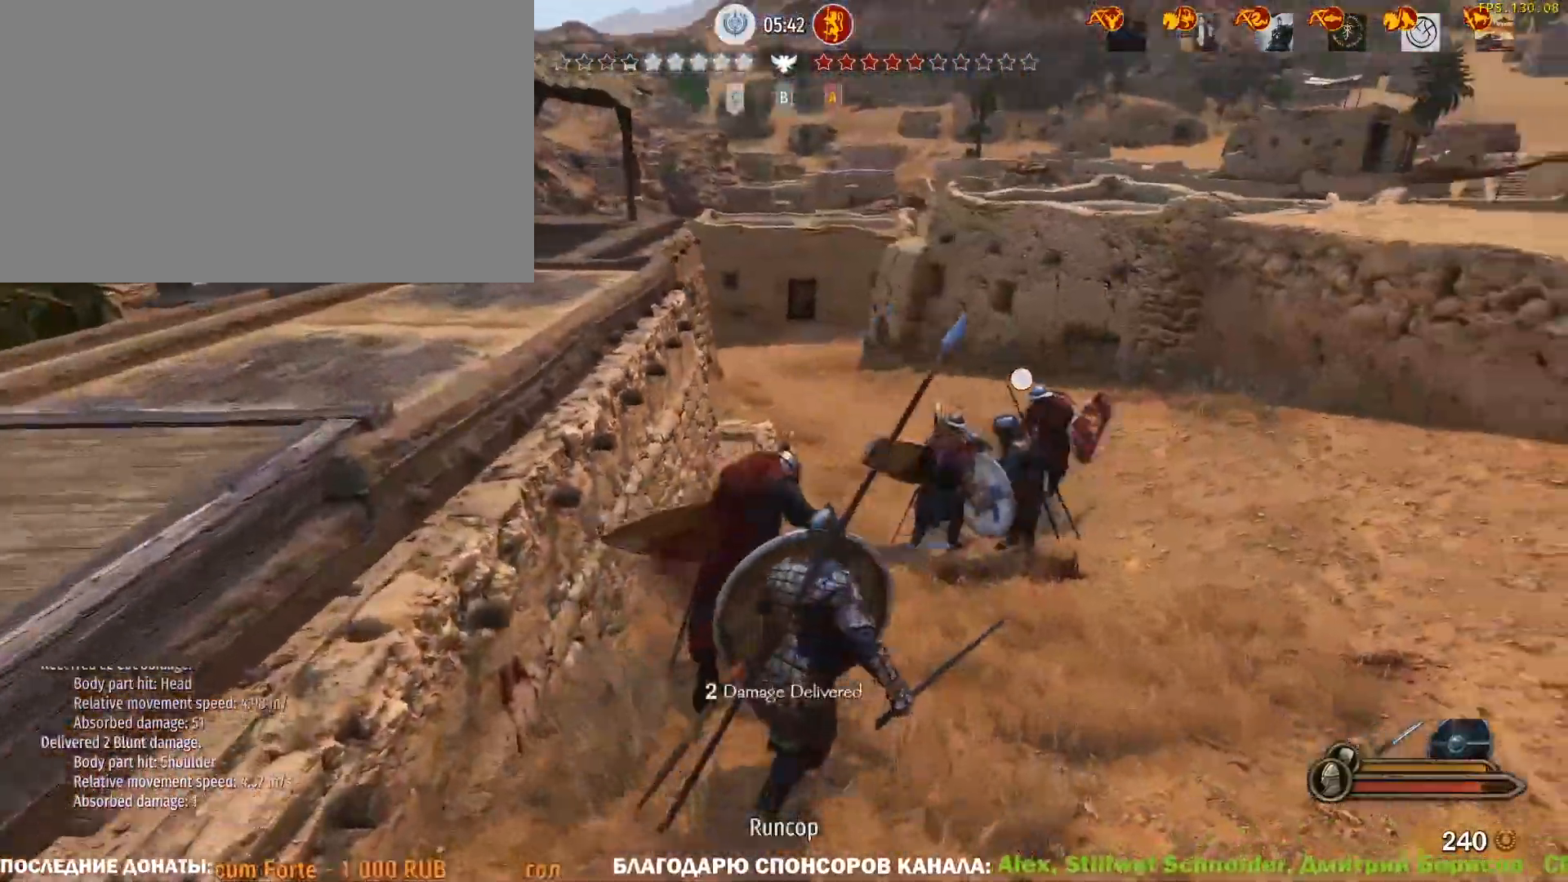
{"keys": ["w"], "mouse": [], "events": [[17, "w", "up"], [67, "mouse_left", "down"], [117, "mouse_left", "up"], [300, "mouse_left", "down"], [300, "mouse_right", "up"], [350, "w", "down"], [433, "d", "up"], [433, "mouse_left", "up"]]}
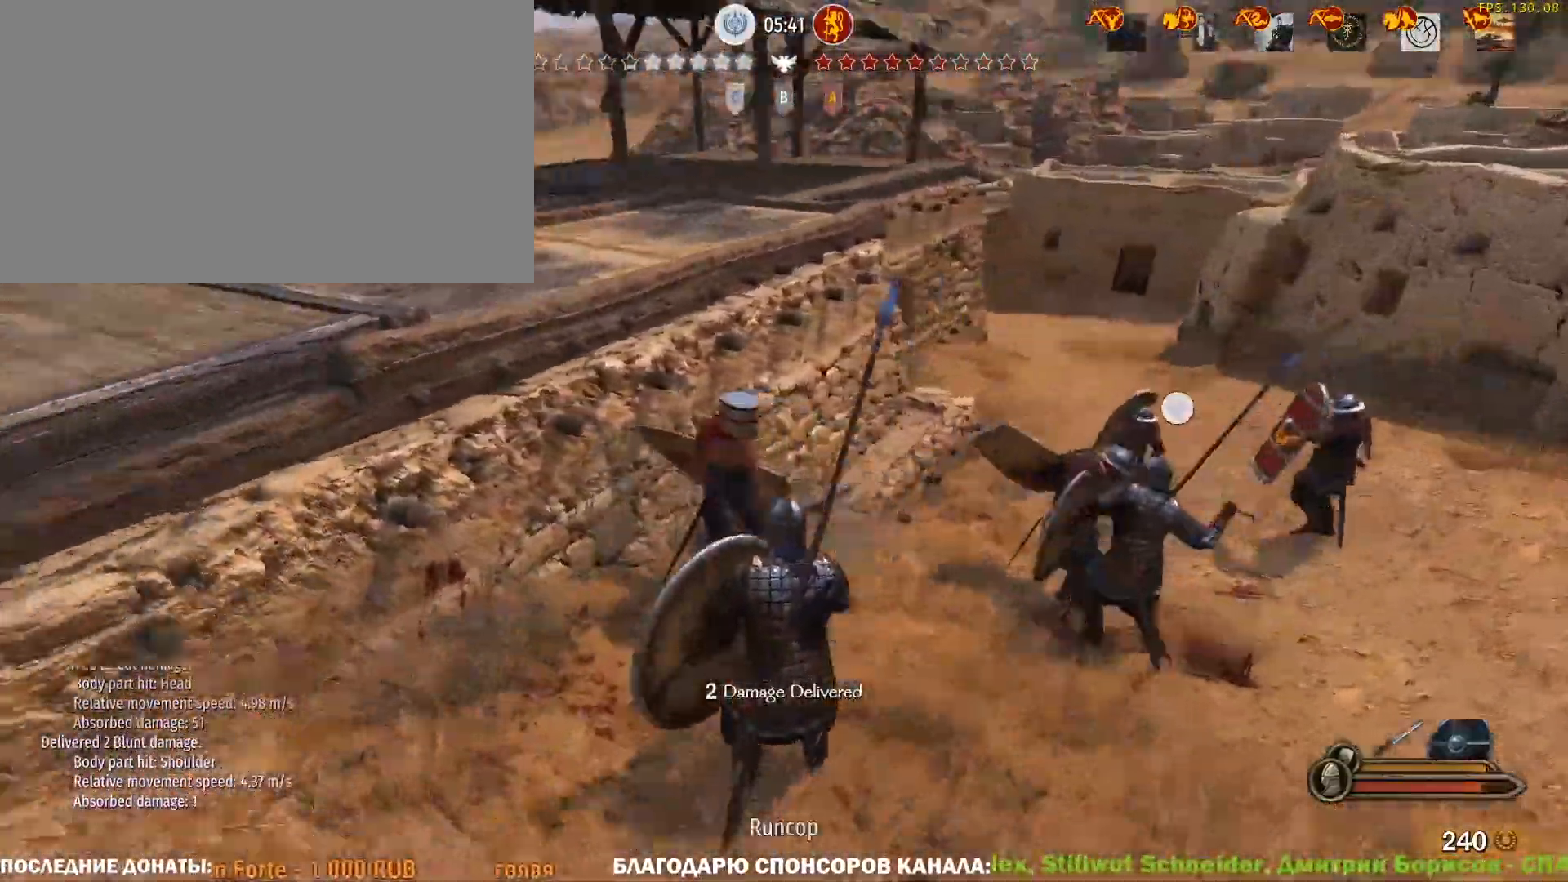
{"keys": ["w"], "mouse": [], "events": []}
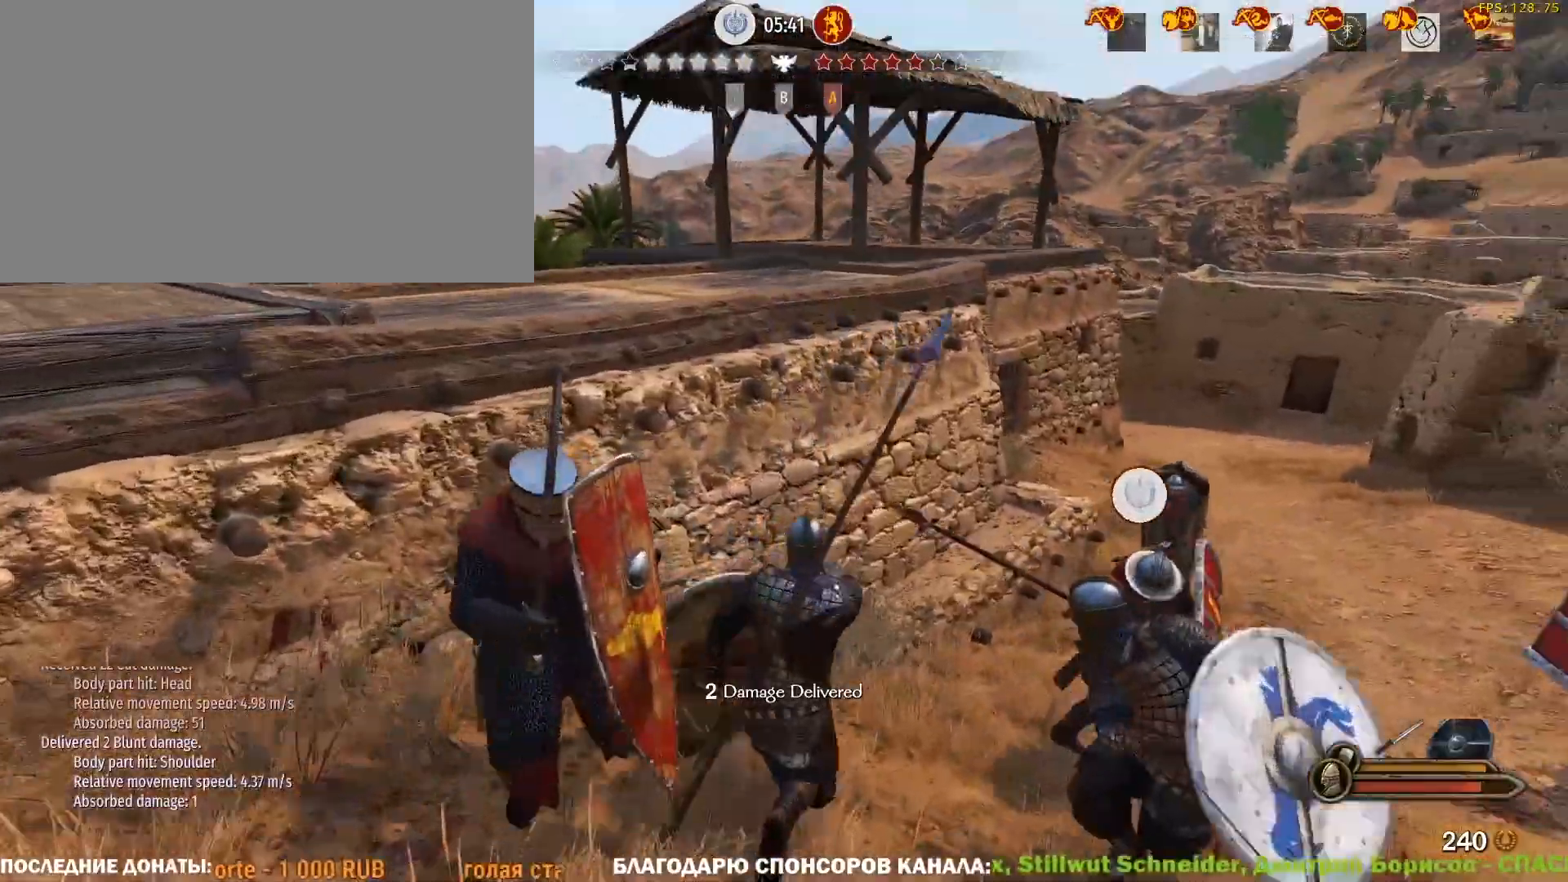
{"keys": ["w"], "mouse": [], "events": [[183, "mouse_left", "down"], [383, "mouse_left", "up"]]}
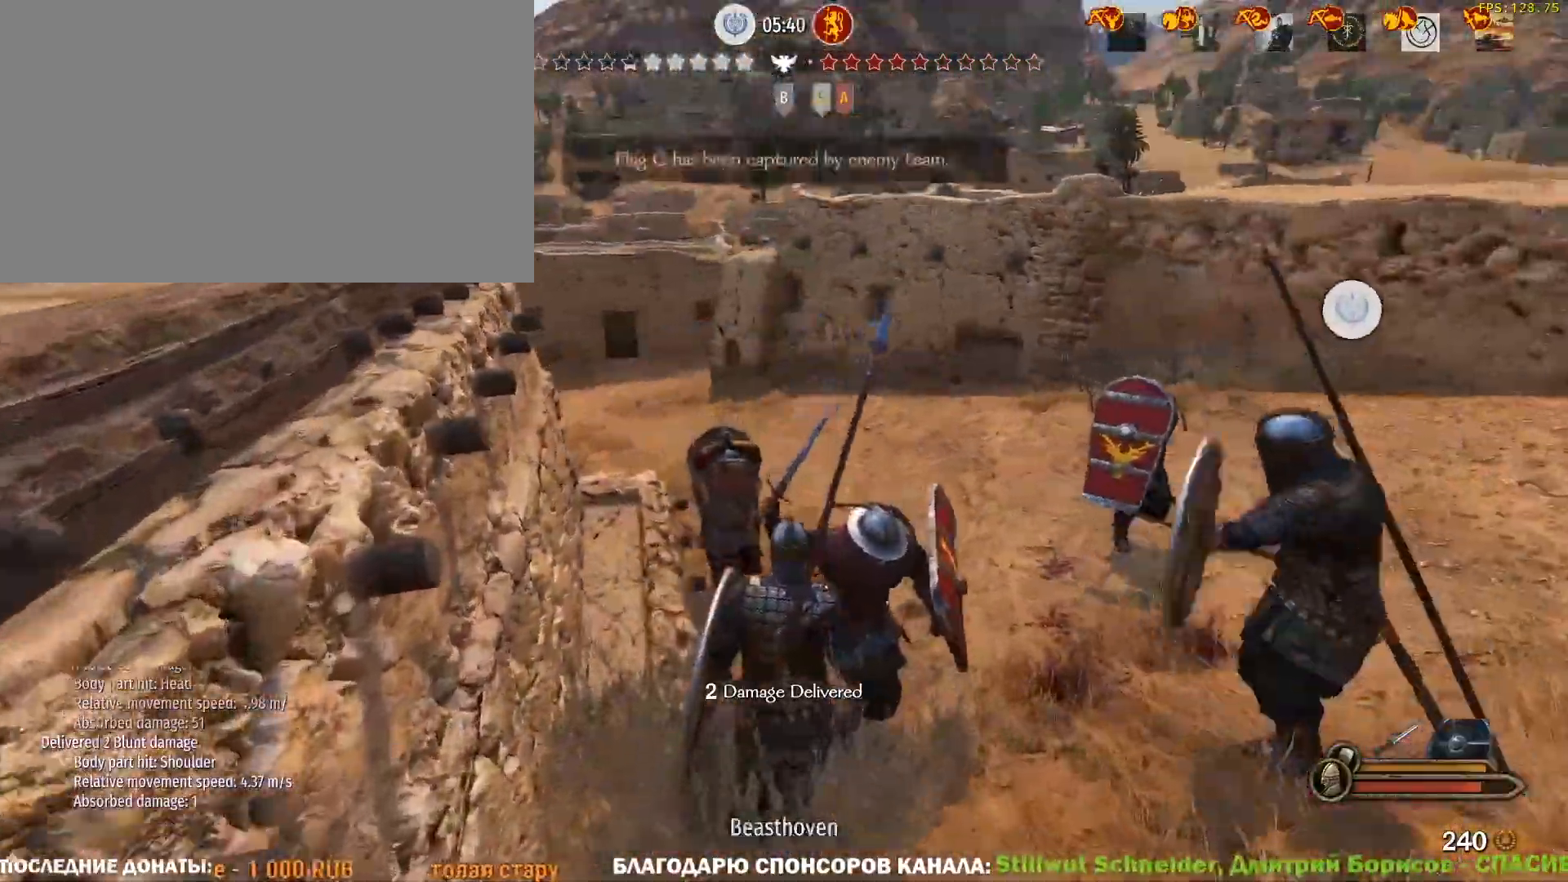
{"keys": ["a", "w"], "mouse": ["left", "right"], "events": [[17, "mouse_right", "down"], [383, "mouse_left", "down"], [483, "a", "down"]]}
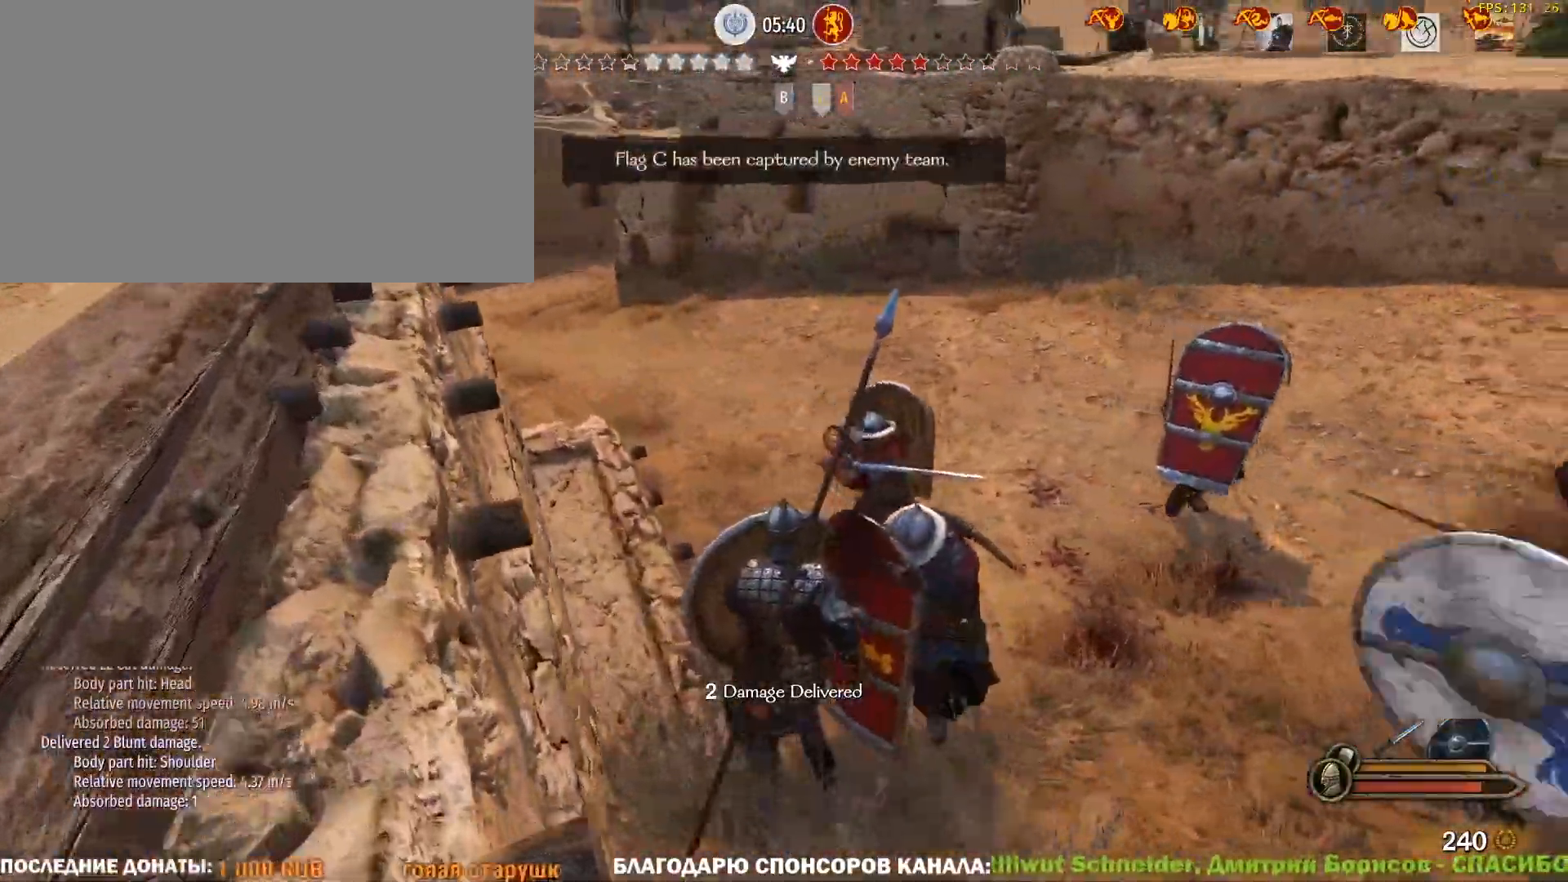
{"keys": ["a", "w"], "mouse": ["right"], "events": [[33, "mouse_left", "up"]]}
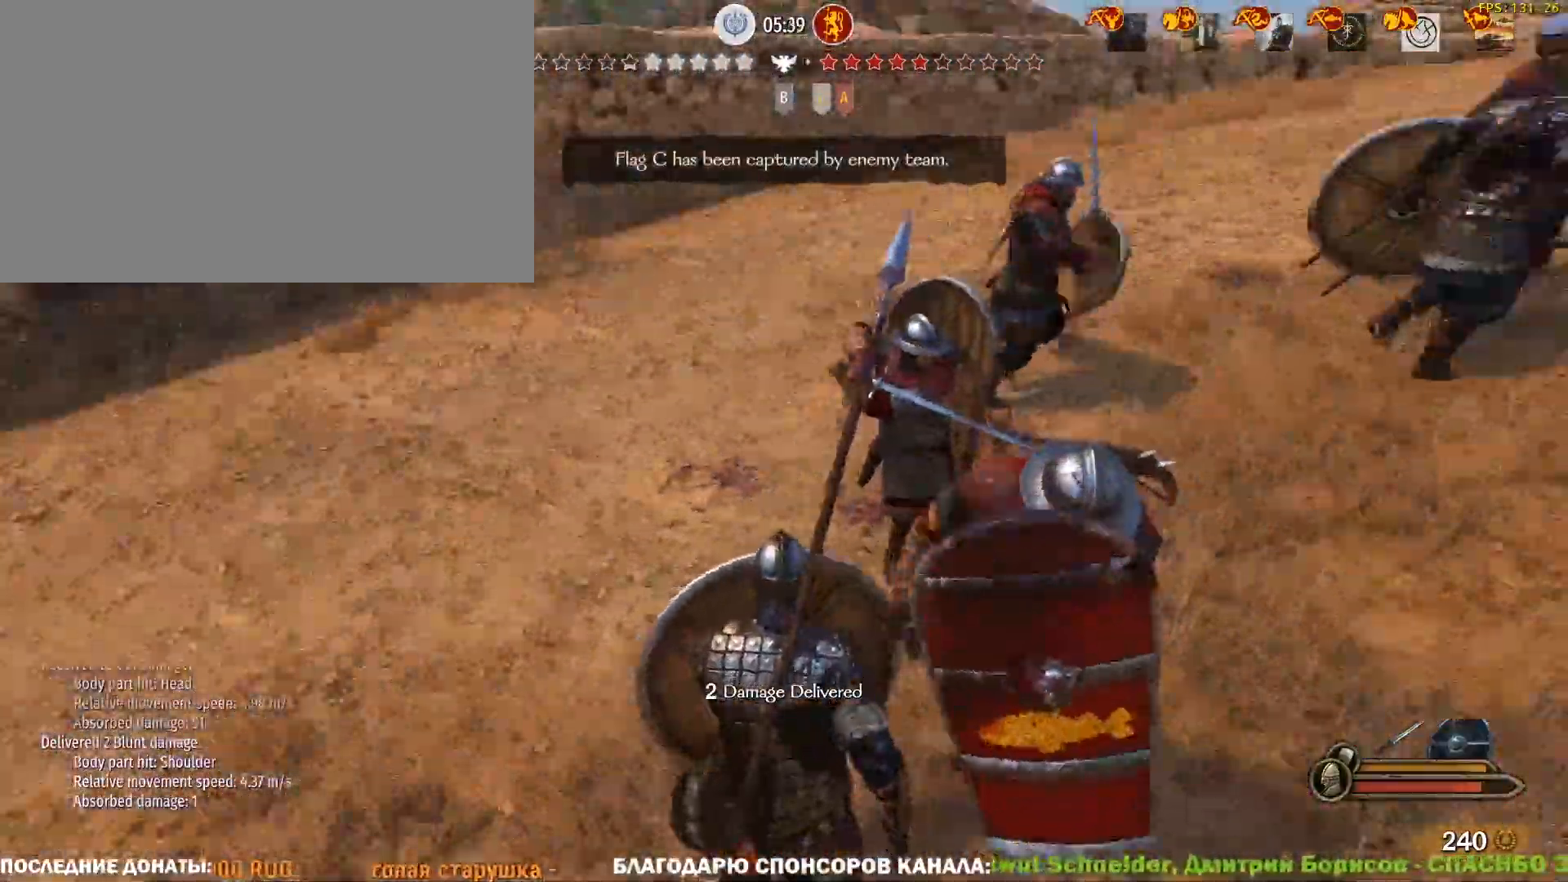
{"keys": ["a"], "mouse": ["right"], "events": [[283, "w", "up"]]}
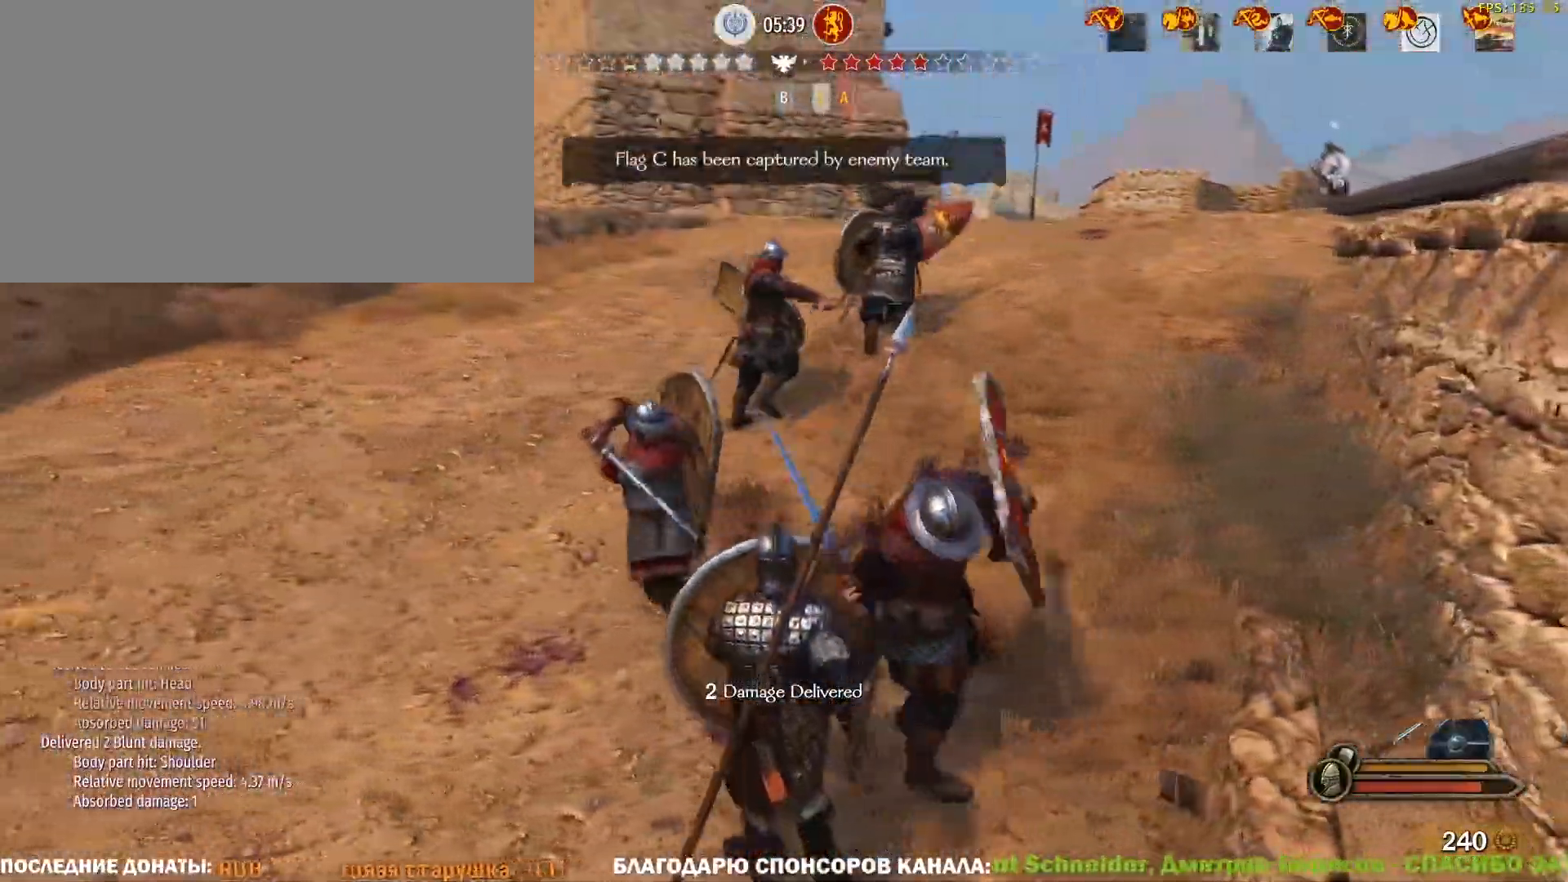
{"keys": ["a"], "mouse": ["right"], "events": []}
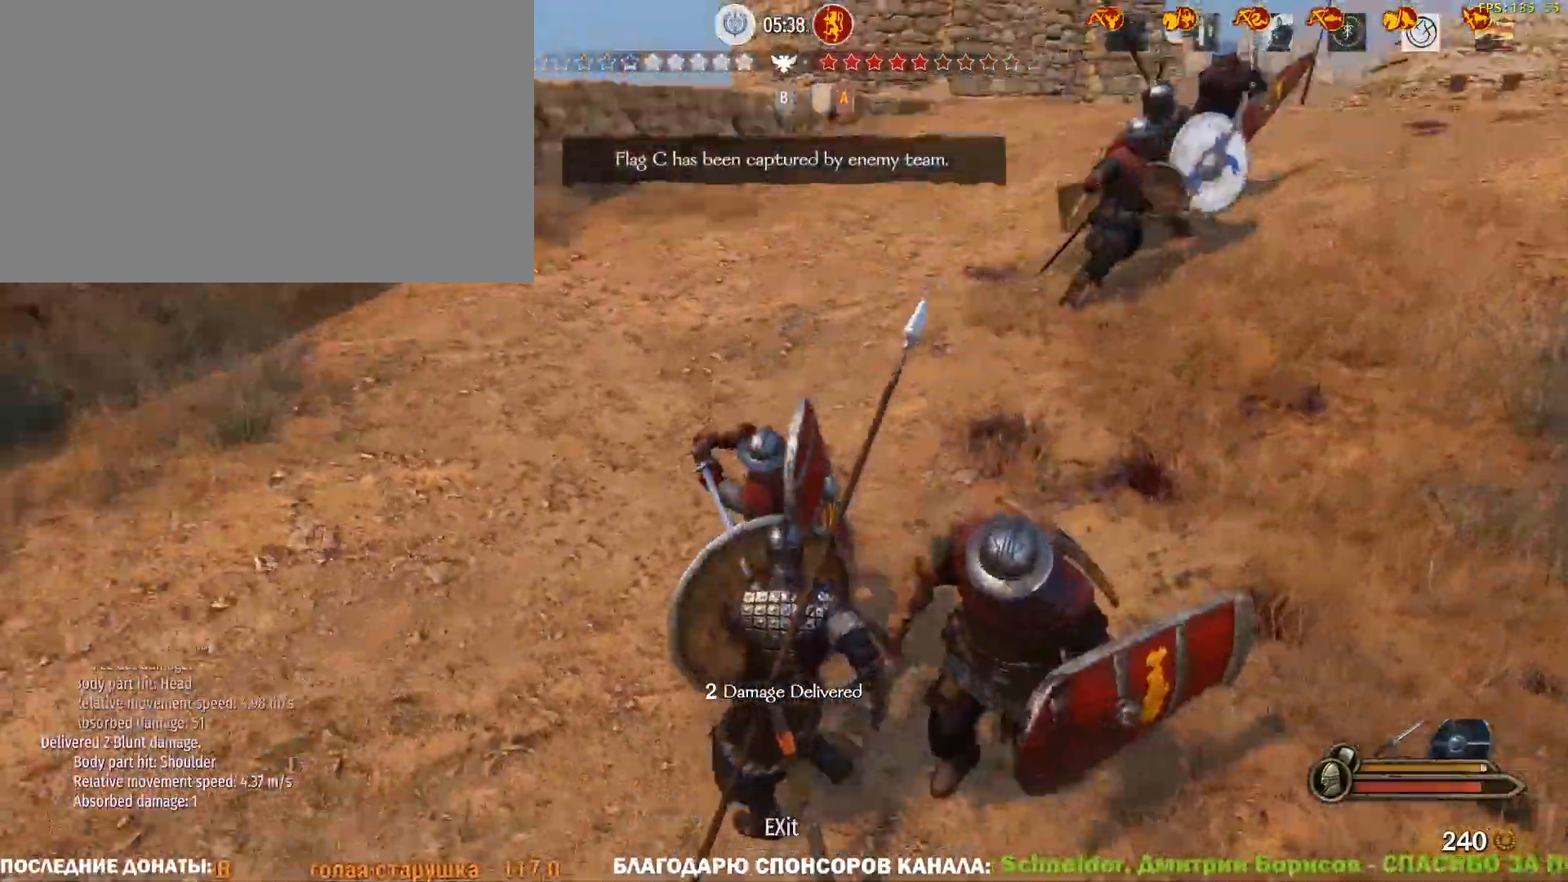
{"keys": ["s"], "mouse": ["right"], "events": [[33, "s", "down"], [83, "a", "up"]]}
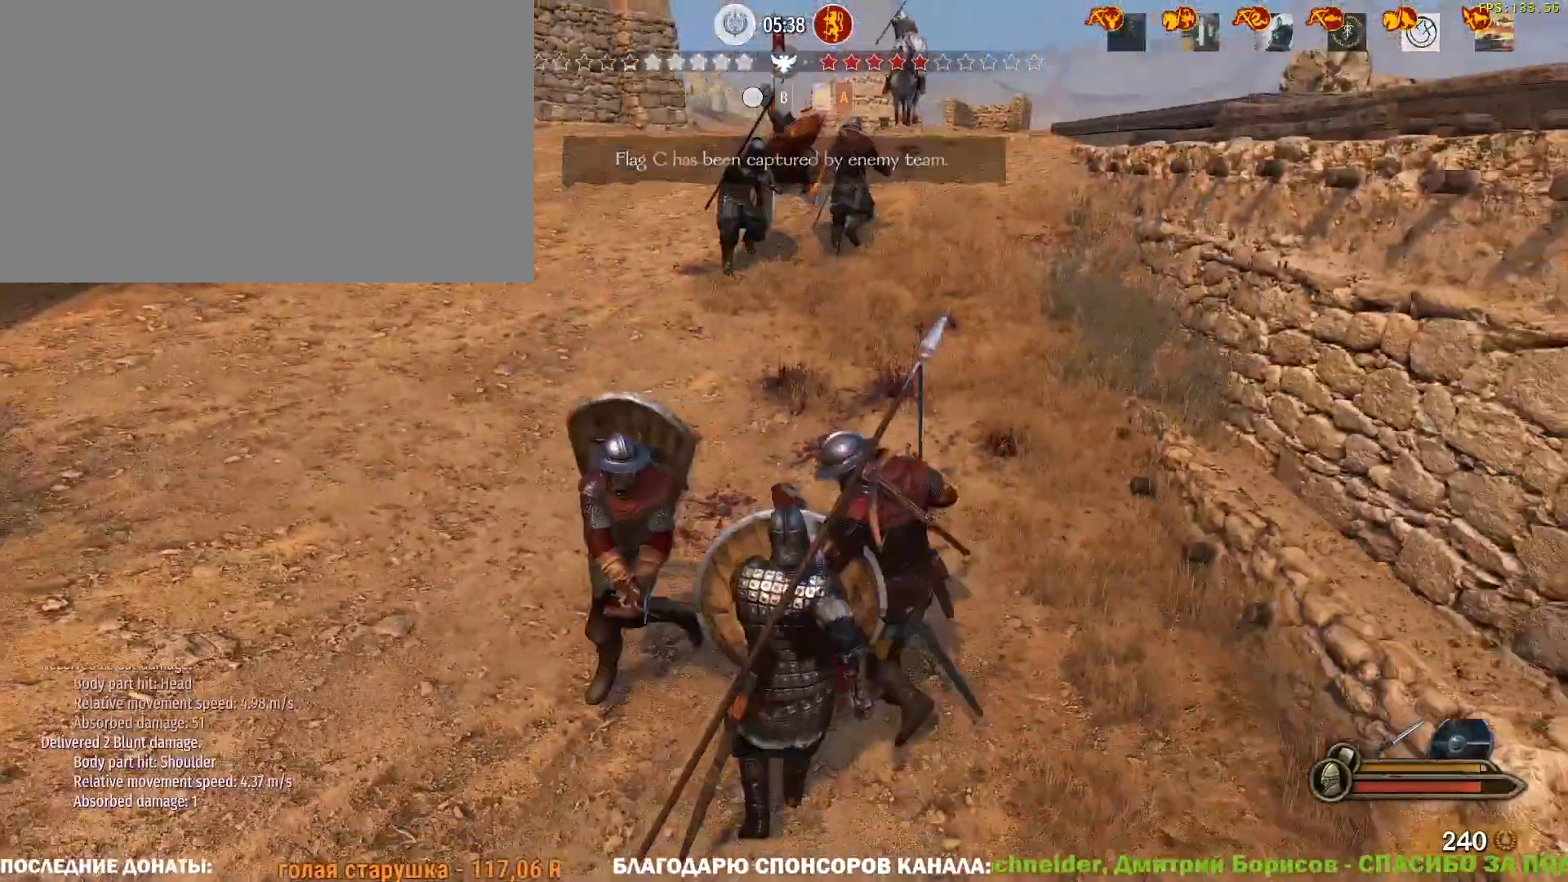
{"keys": ["d", "s"], "mouse": ["right"], "events": [[333, "d", "down"]]}
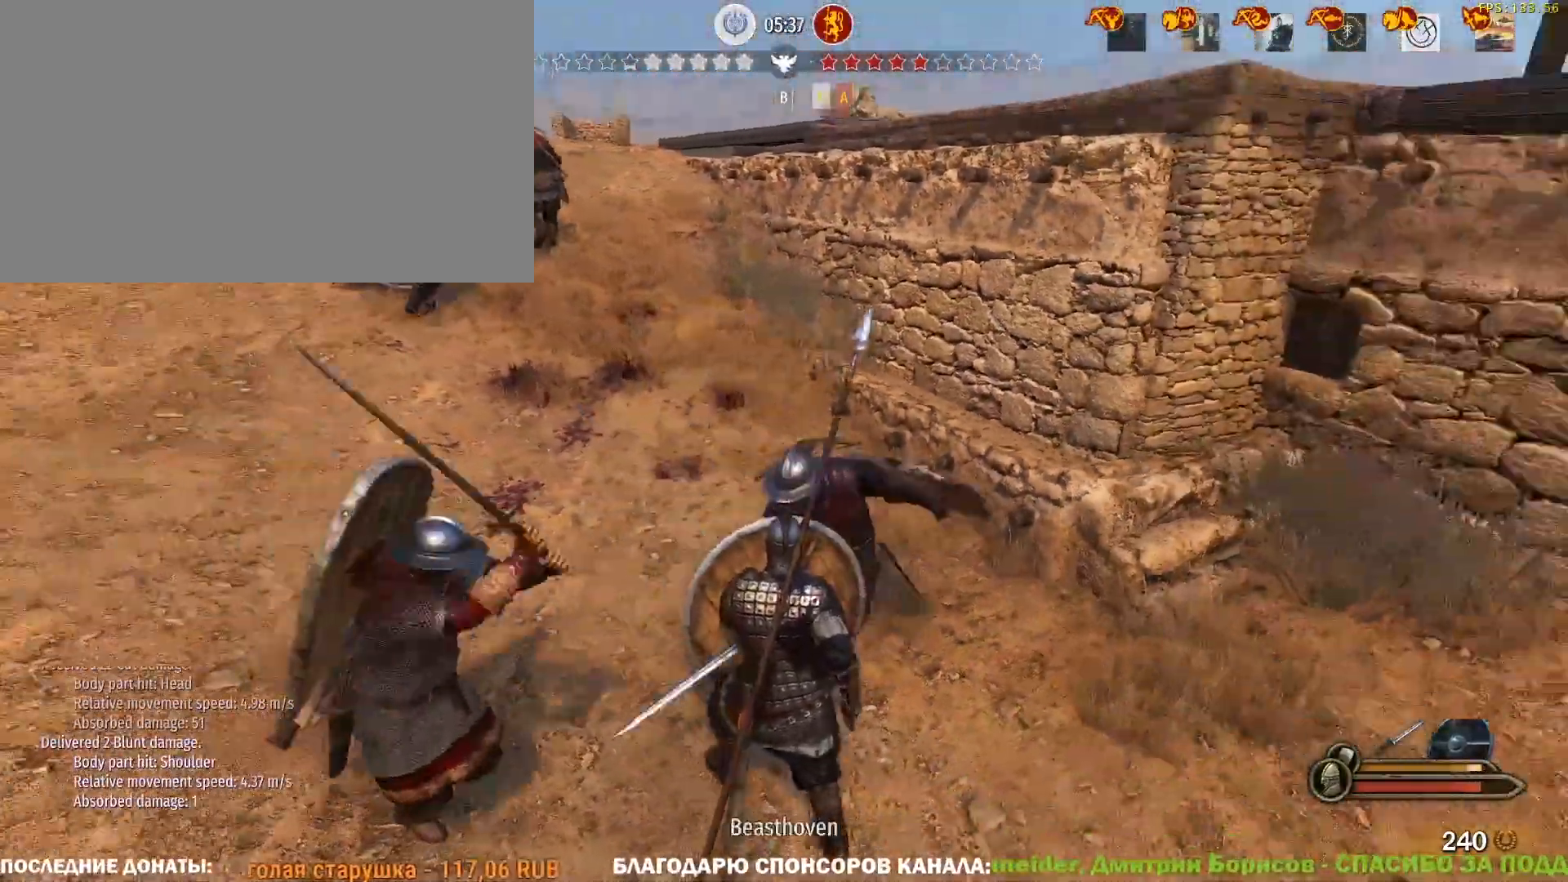
{"keys": ["d", "w"], "mouse": ["left"], "events": [[17, "s", "up"], [200, "w", "down"], [433, "mouse_left", "down"], [433, "mouse_right", "up"]]}
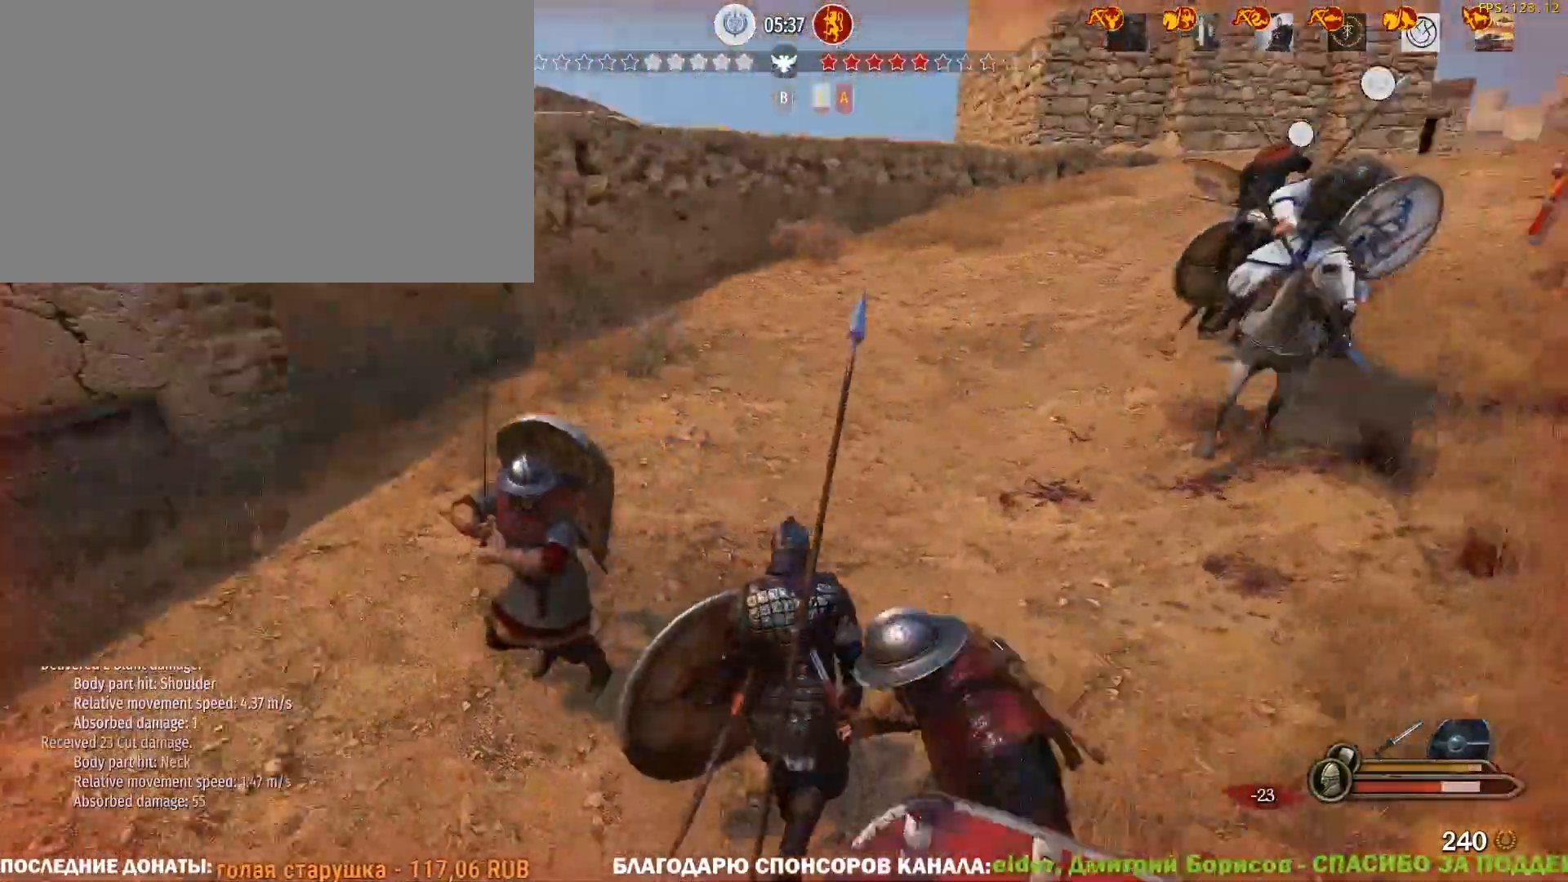
{"keys": ["w"], "mouse": [], "events": [[83, "mouse_left", "up"], [217, "d", "up"]]}
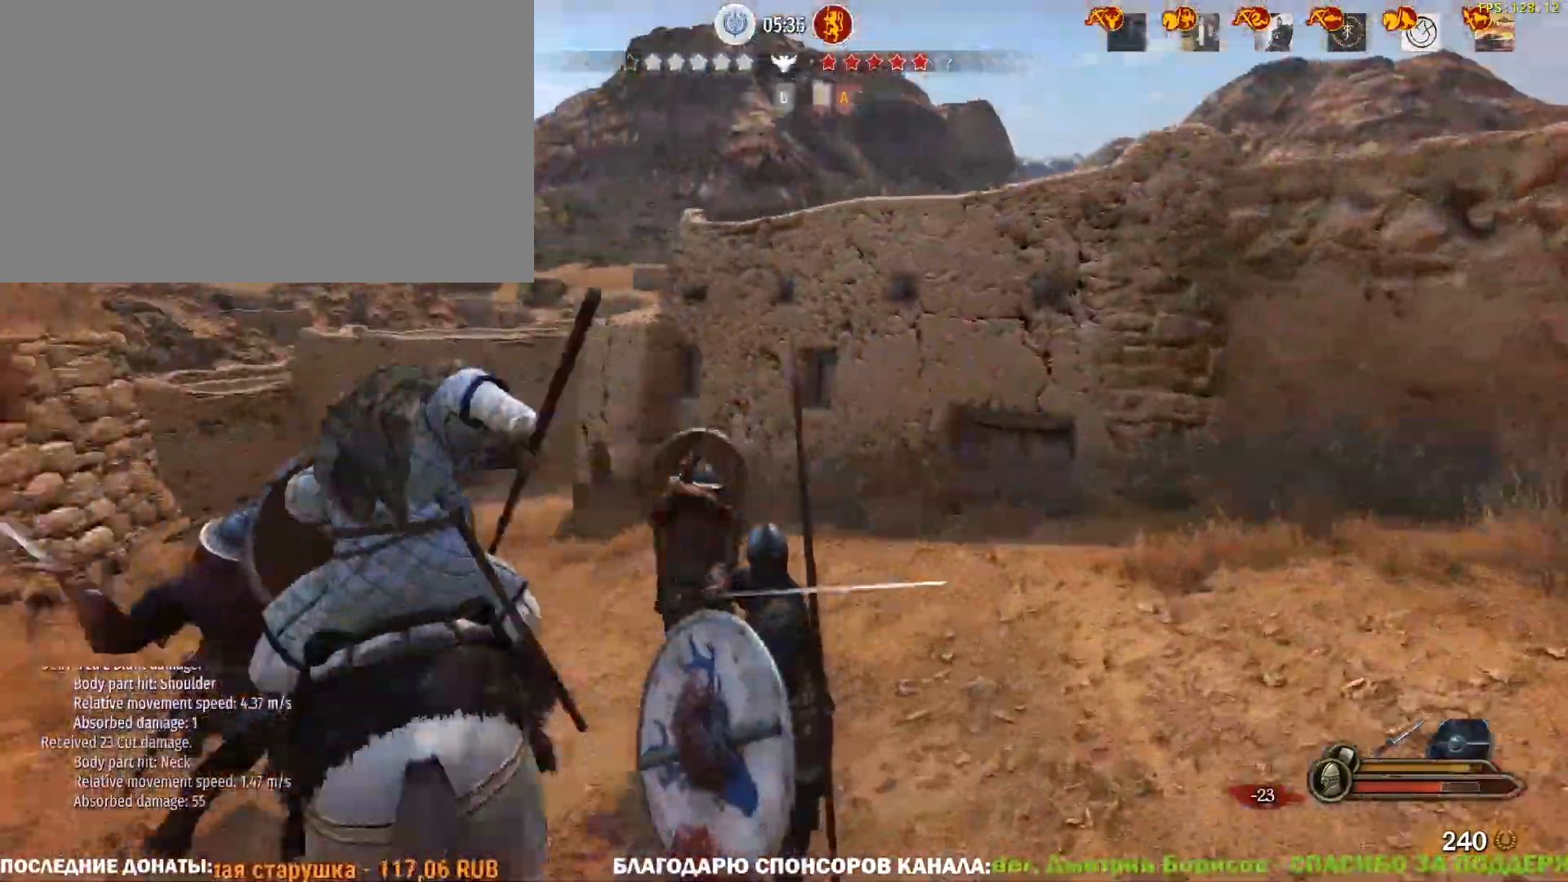
{"keys": ["d"], "mouse": ["right"], "events": [[133, "d", "down"], [233, "mouse_right", "down"], [467, "w", "up"]]}
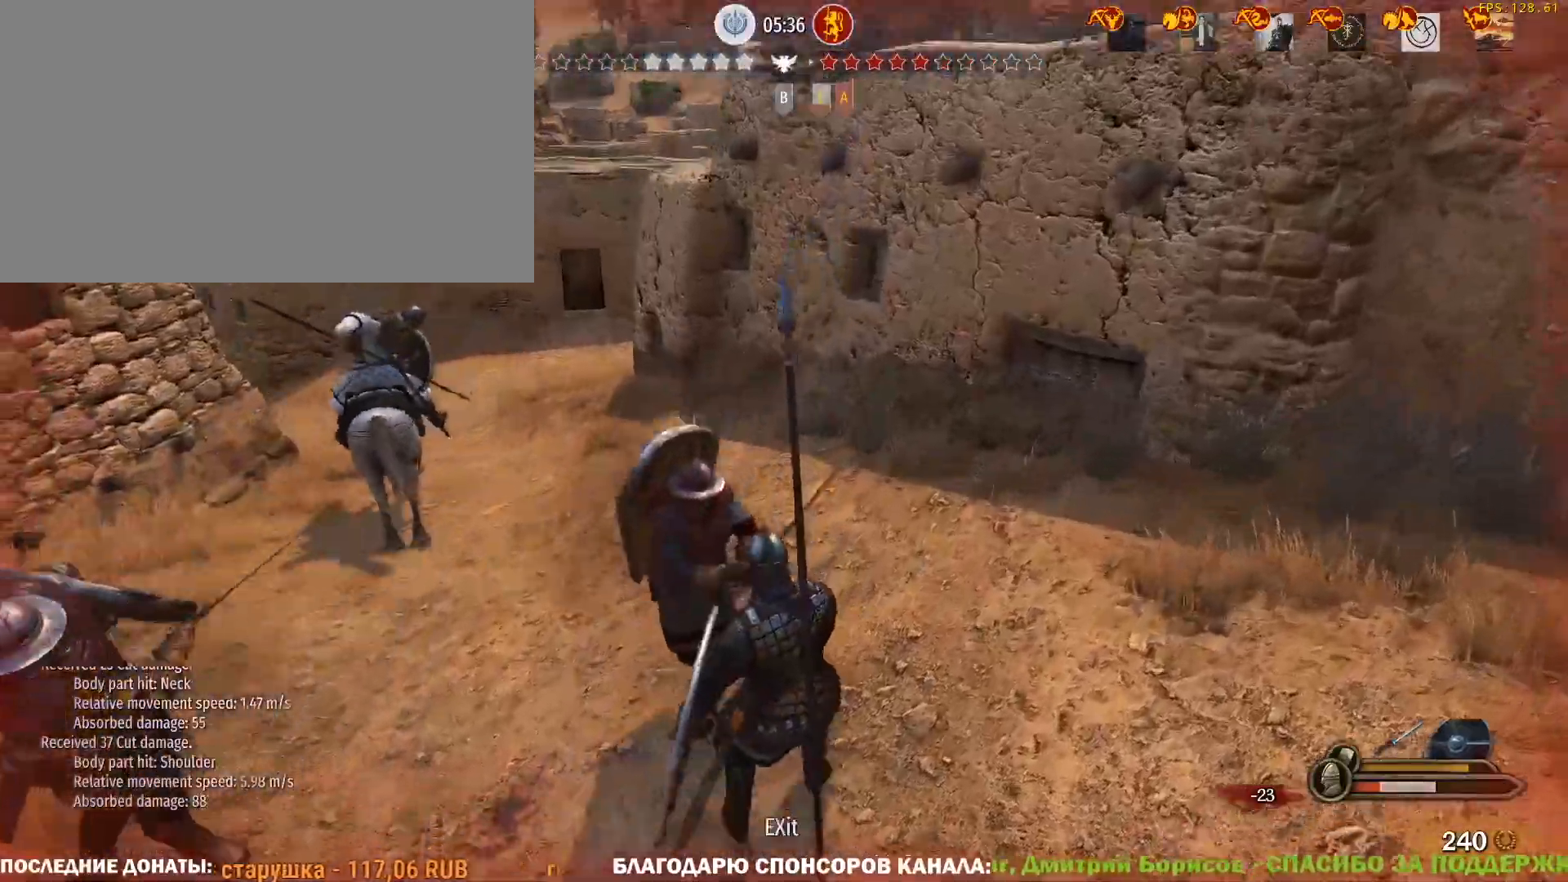
{"keys": ["d"], "mouse": ["right"], "events": [[150, "mouse_right", "up"], [250, "s", "down"], [300, "mouse_right", "down"], [483, "s", "up"]]}